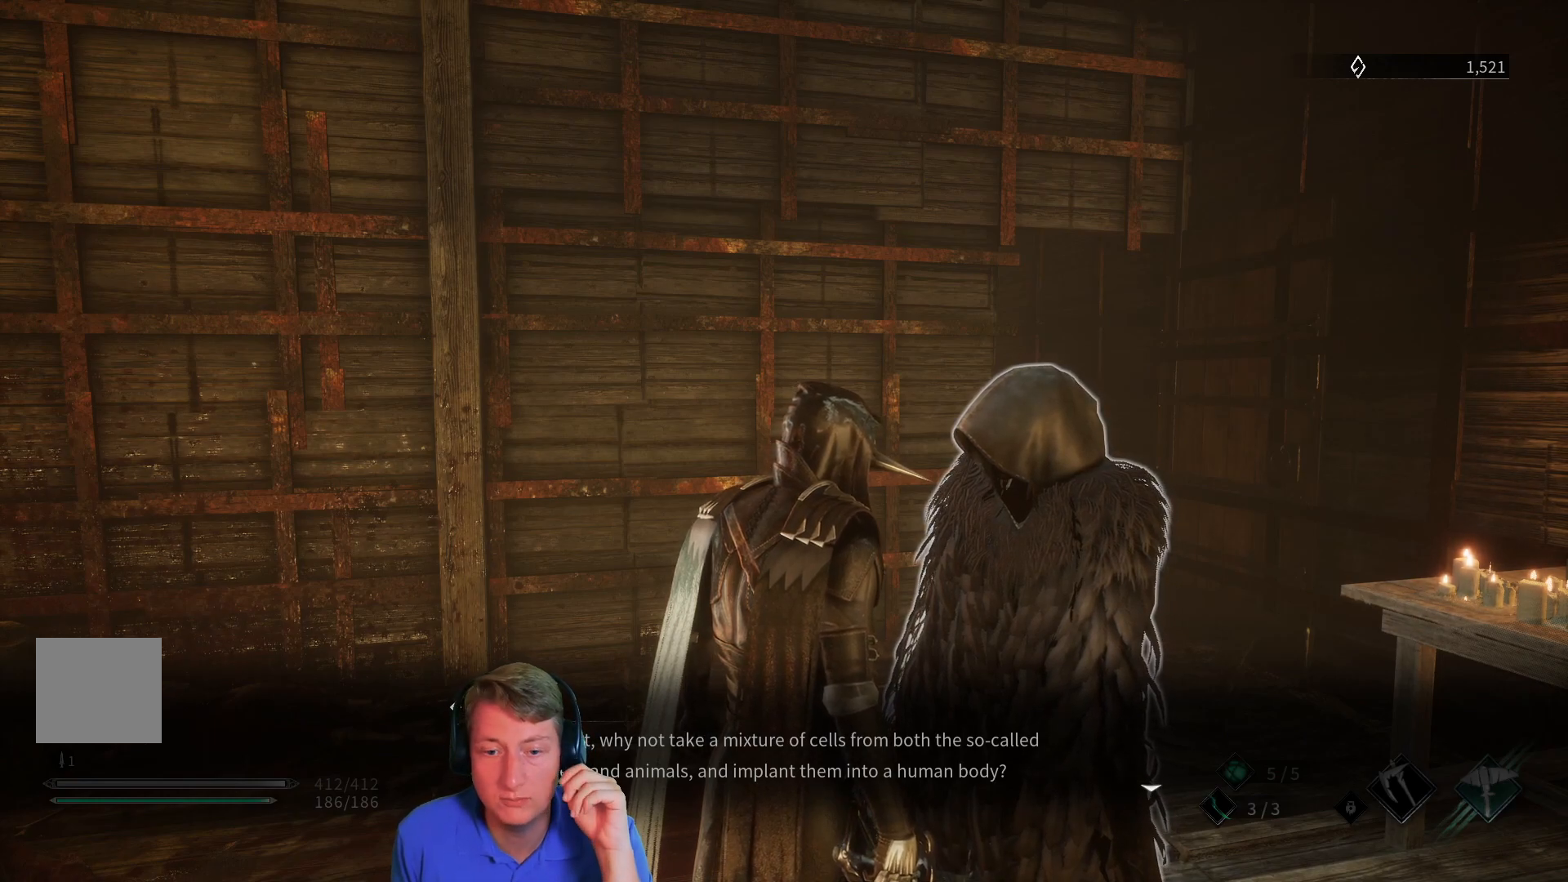
Gameplay with a controller (Xbox layout); each line is a JSON object with the inputs held at the frame after it. "events" lists button and stick changes between this image and that frame as [ms after this image, input, new state], when the widget could be followed in between.
{"buttons": [], "left_stick": "center", "right_stick": "center", "events": [[67, "A", "down"], [183, "A", "up"]]}
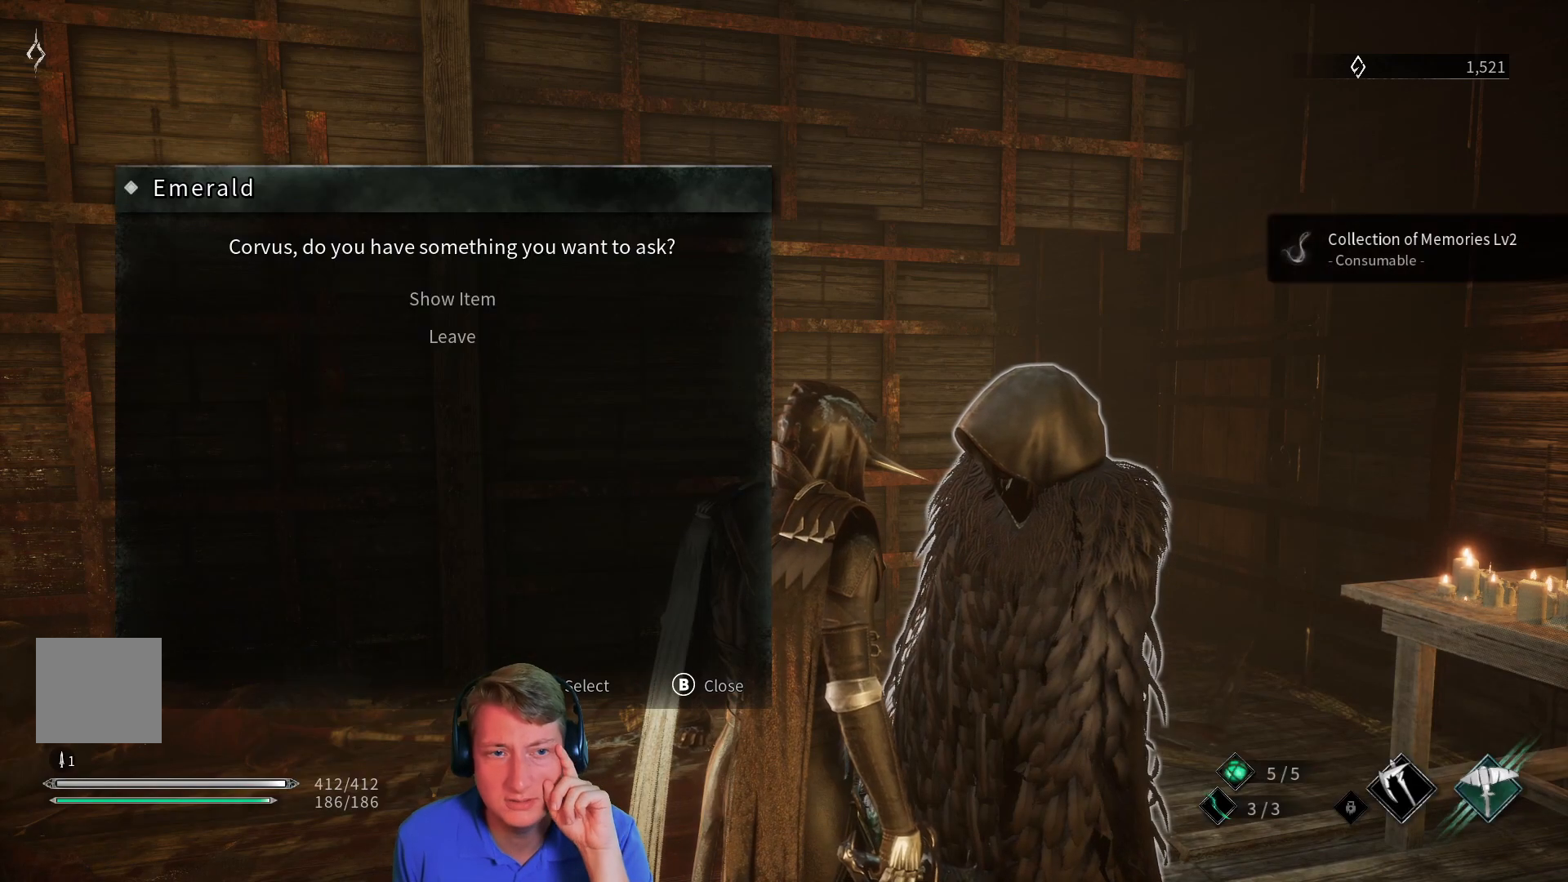
{"buttons": [], "left_stick": "center", "right_stick": "center", "events": []}
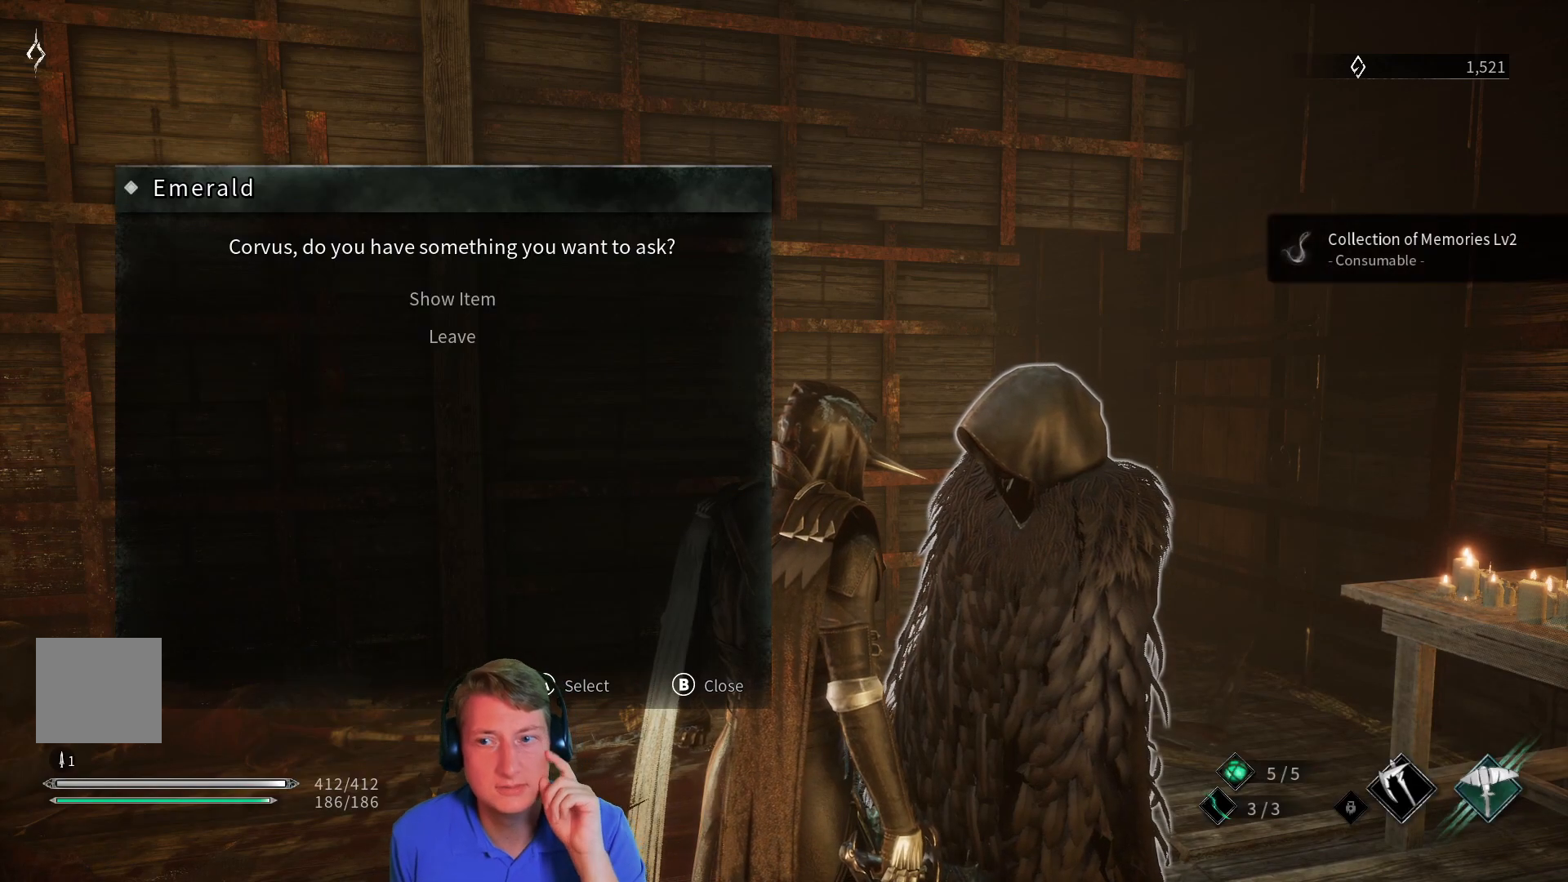
{"buttons": [], "left_stick": "center", "right_stick": "center", "events": []}
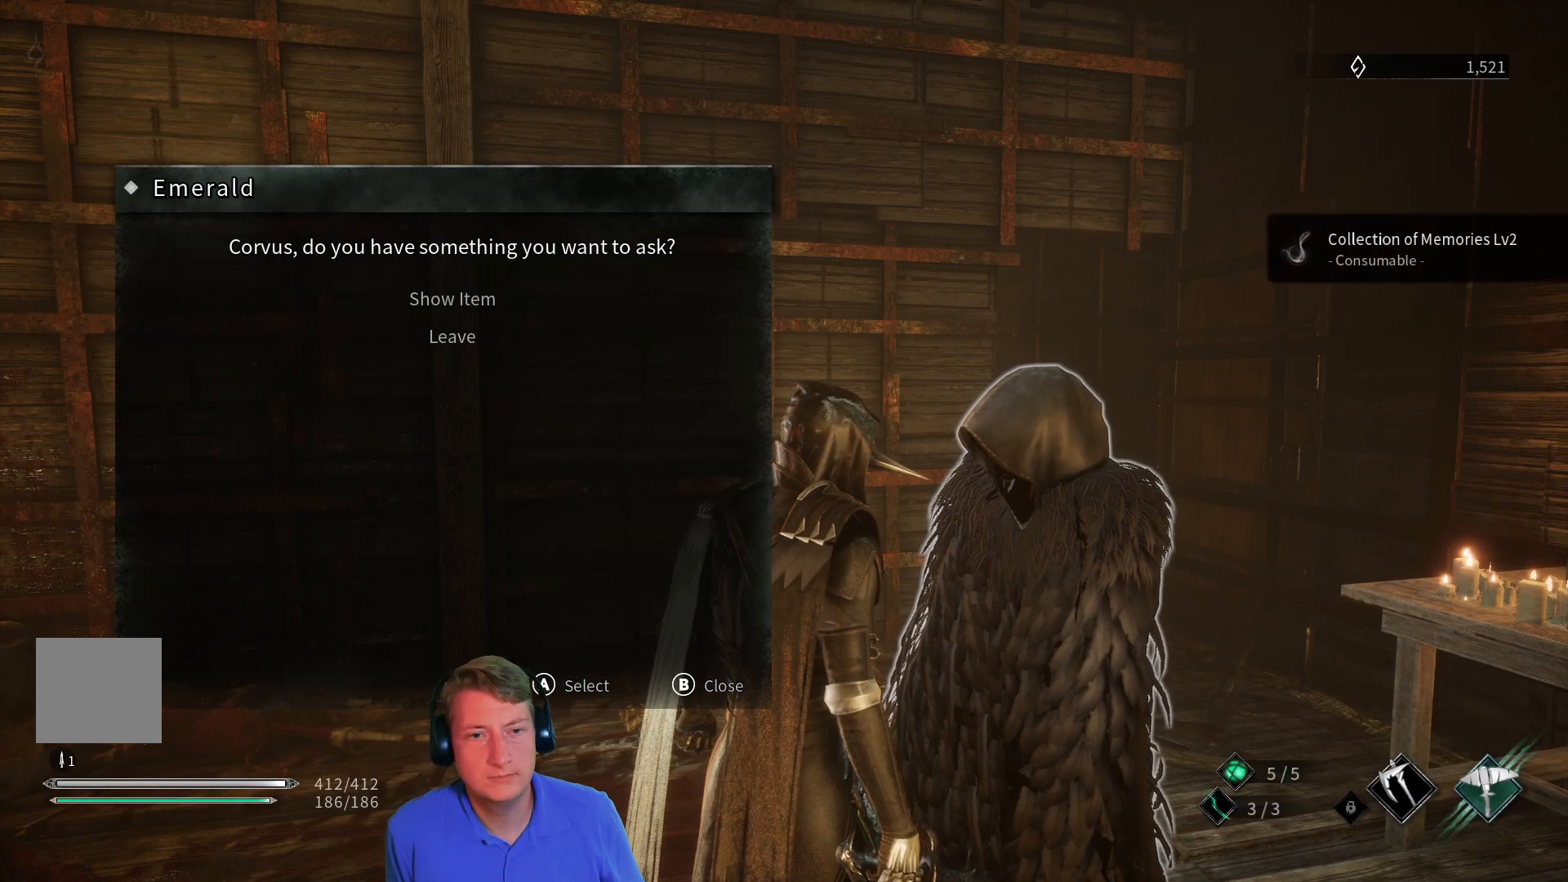
{"buttons": [], "left_stick": "center", "right_stick": "center", "events": [[334, "DPAD_DOWN", "down"], [417, "DPAD_DOWN", "up"]]}
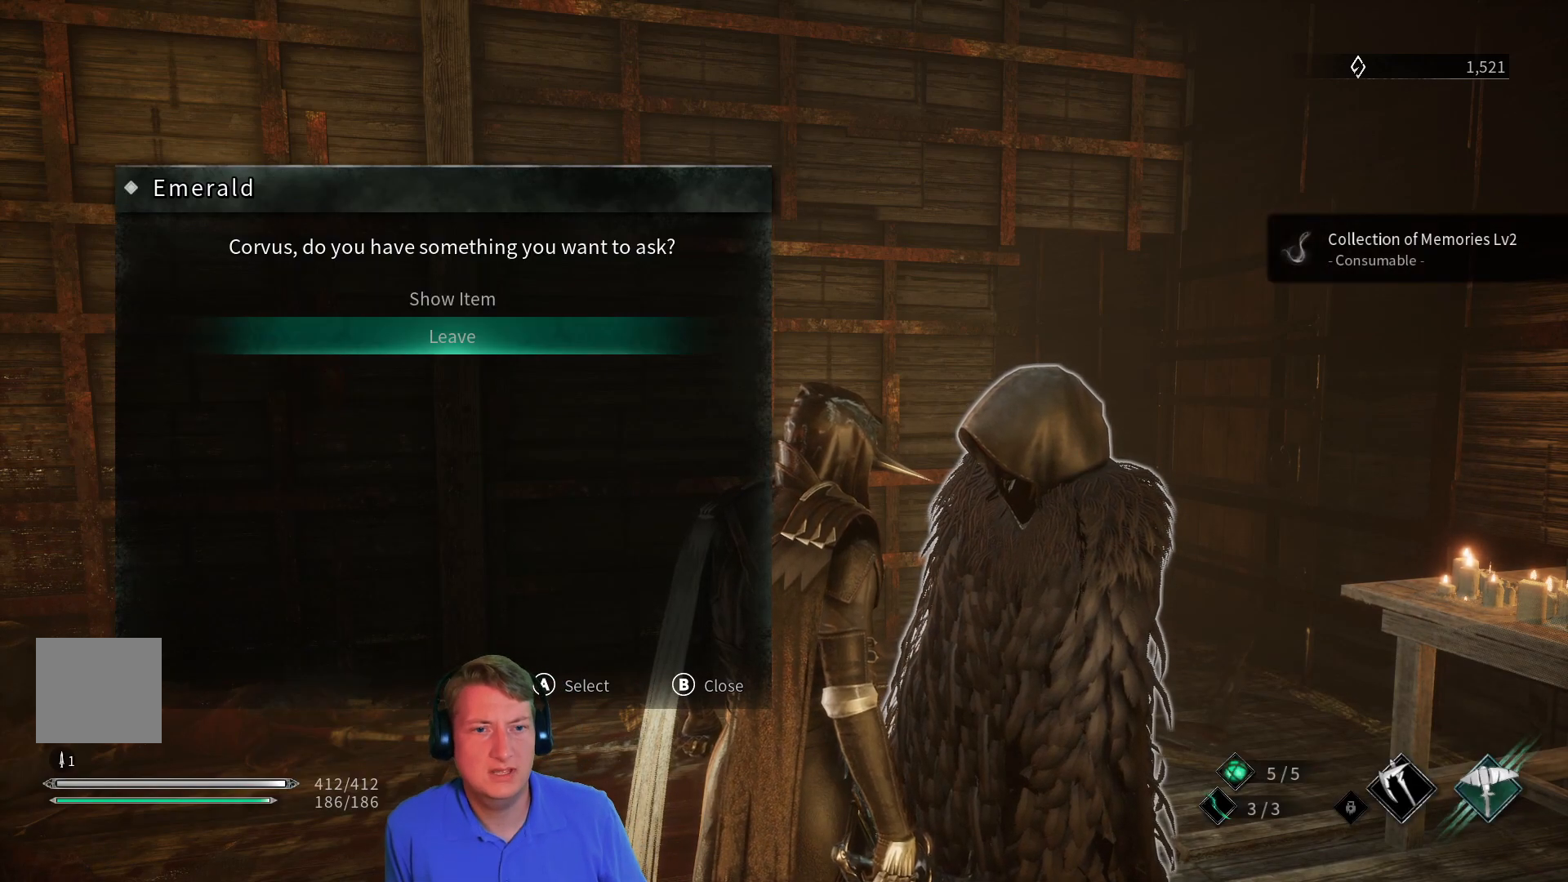
{"buttons": [], "left_stick": "center", "right_stick": "center", "events": [[117, "DPAD_UP", "down"], [233, "DPAD_UP", "up"]]}
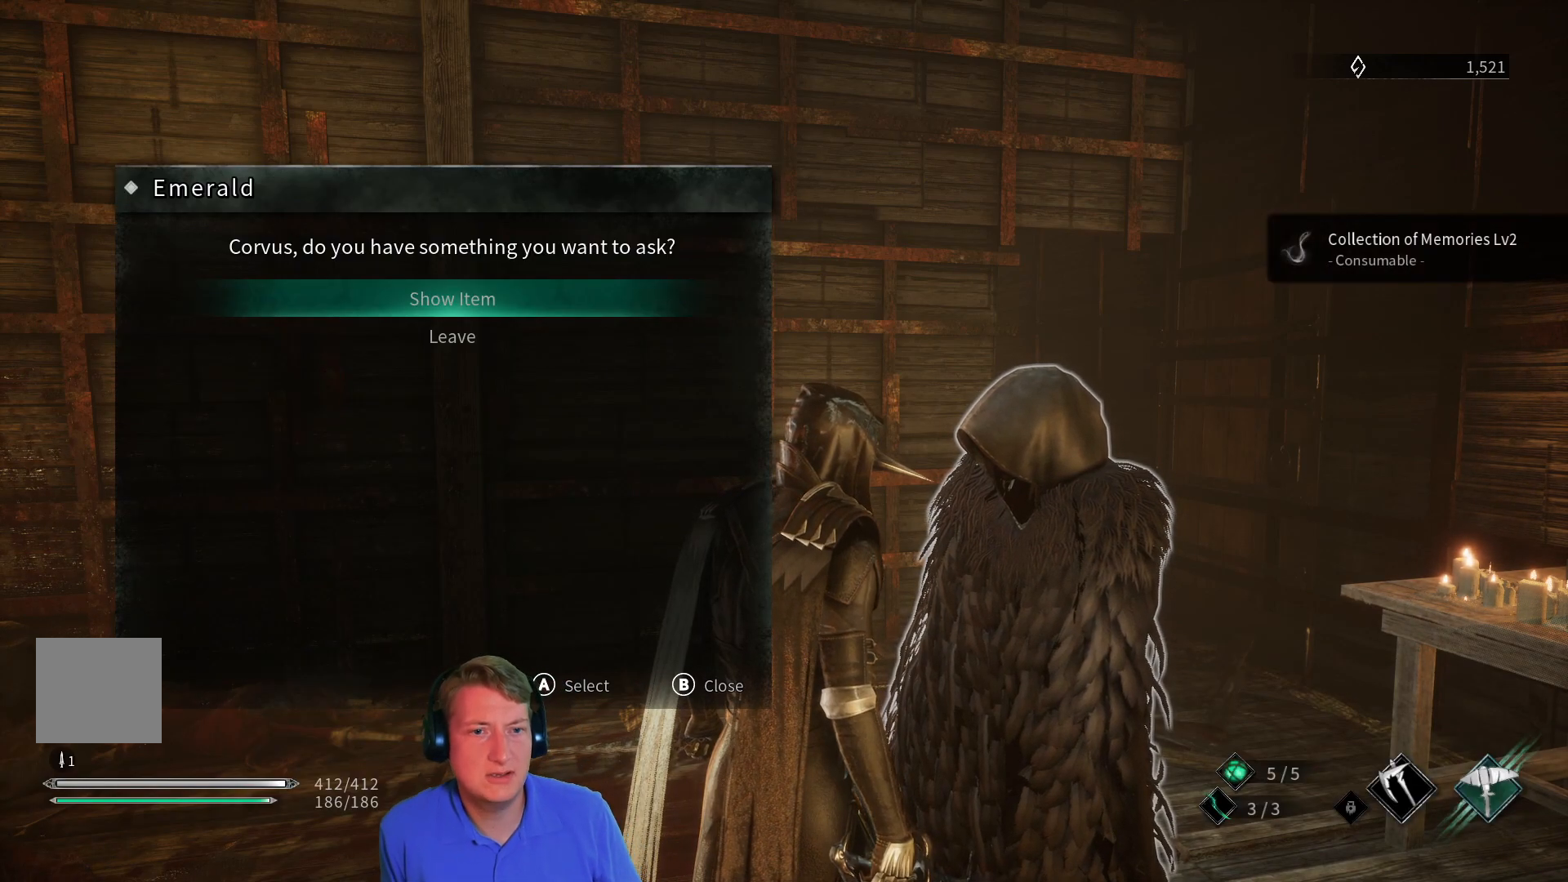
{"buttons": [], "left_stick": "center", "right_stick": "center", "events": []}
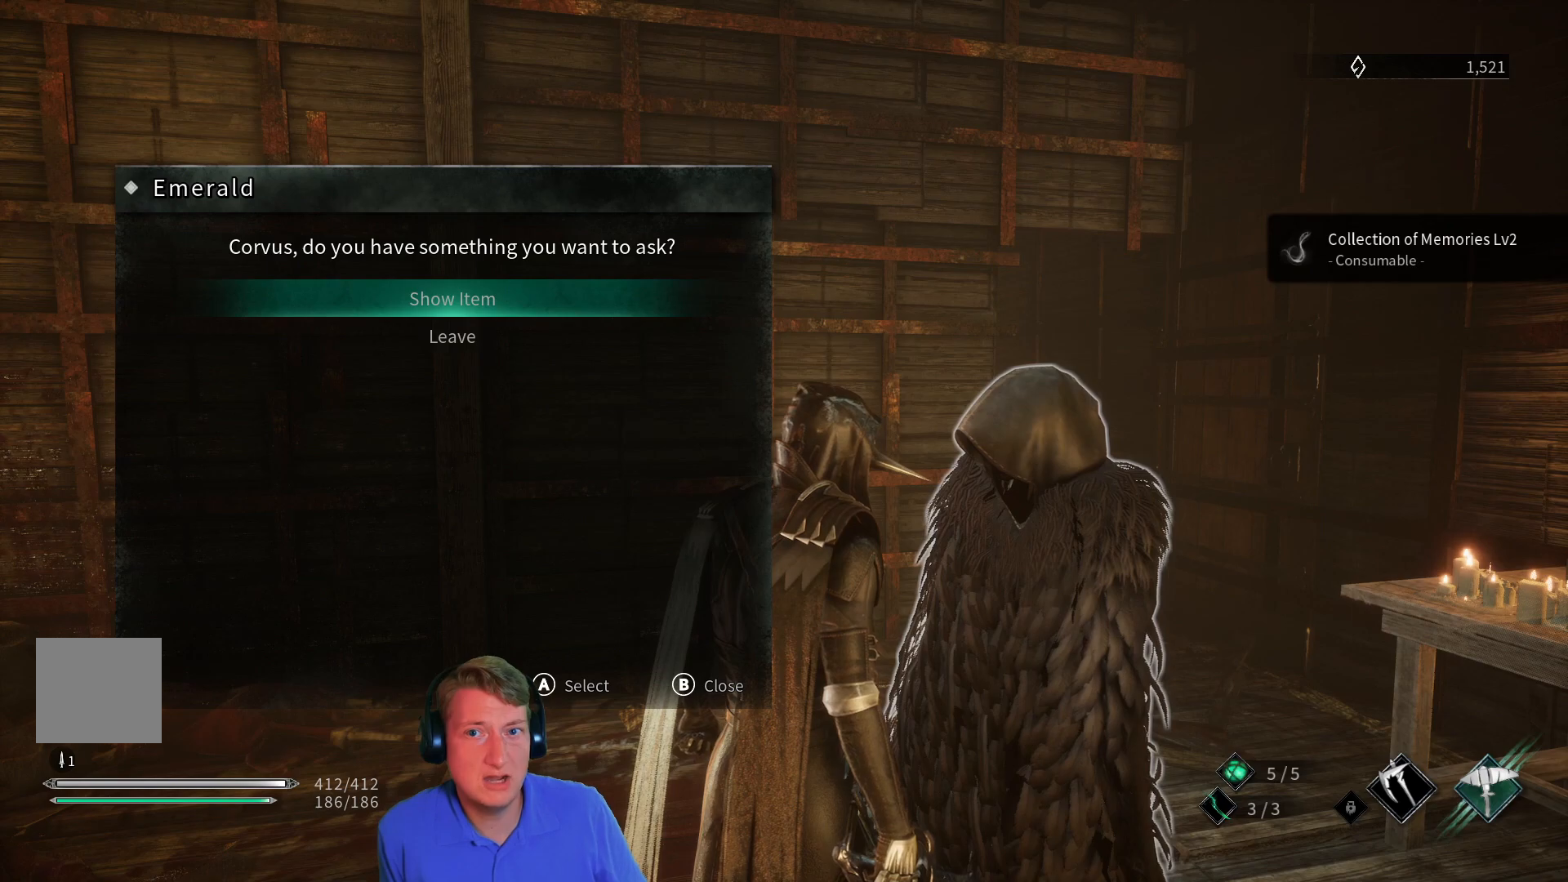
{"buttons": [], "left_stick": "center", "right_stick": "center", "events": []}
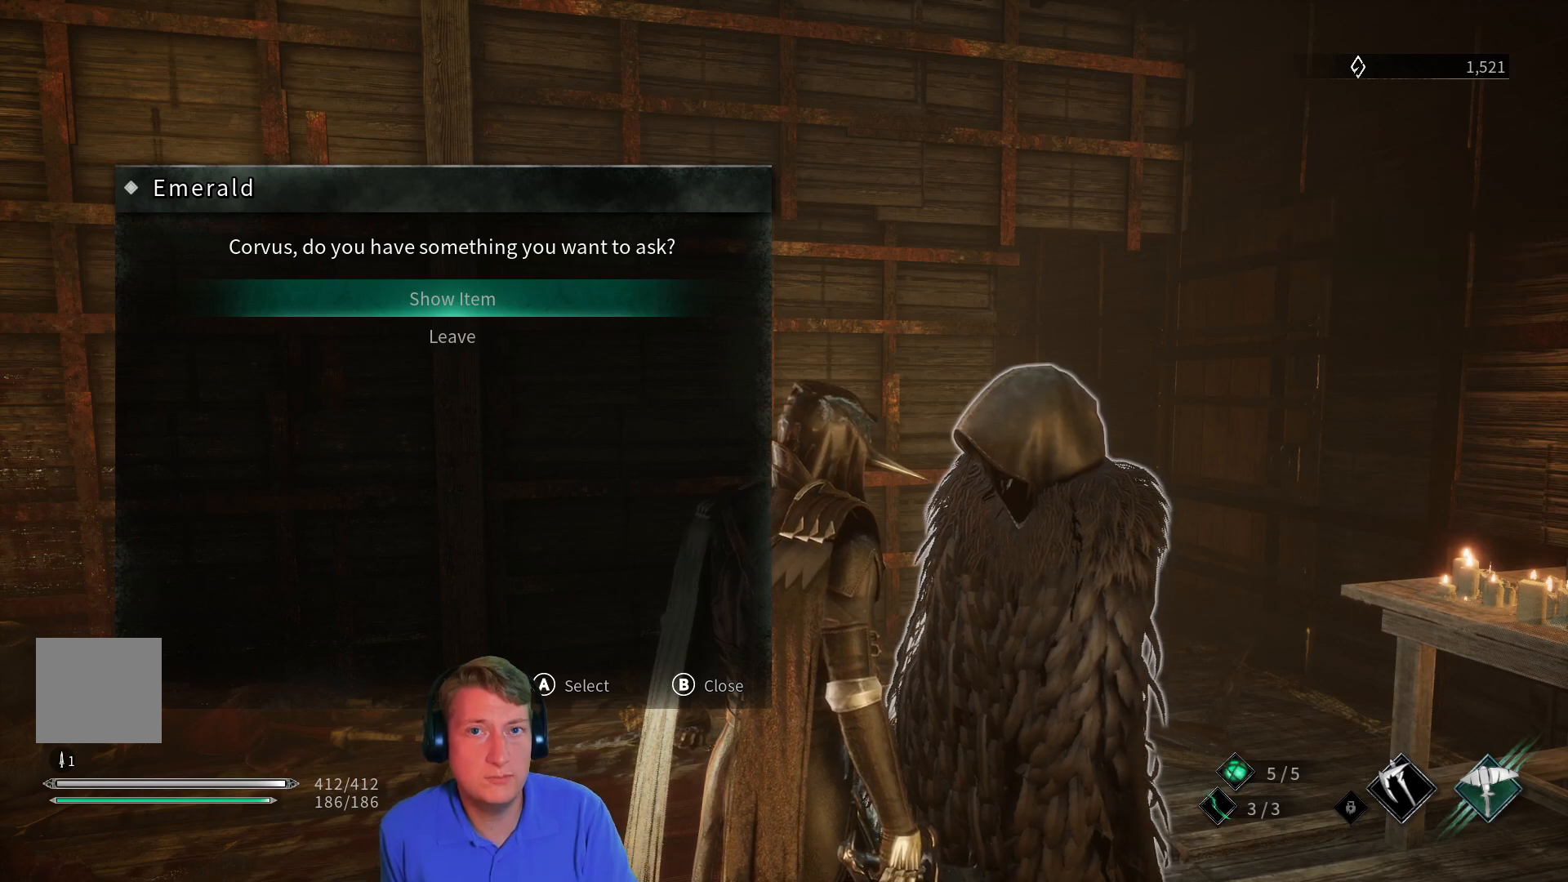
{"buttons": [], "left_stick": "center", "right_stick": "center", "events": []}
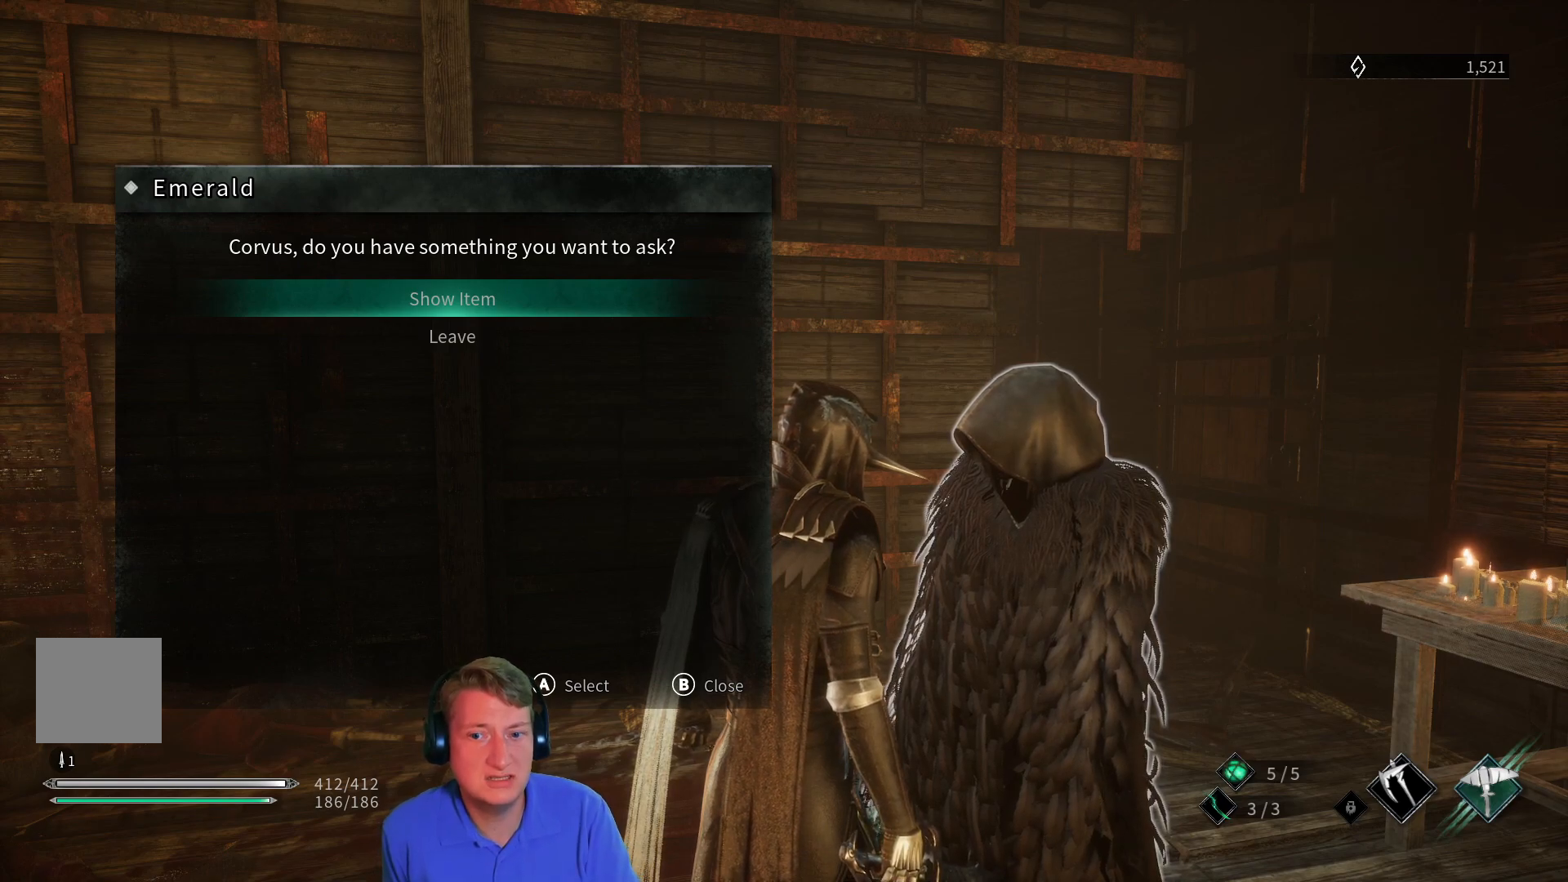
{"buttons": [], "left_stick": "center", "right_stick": "center", "events": []}
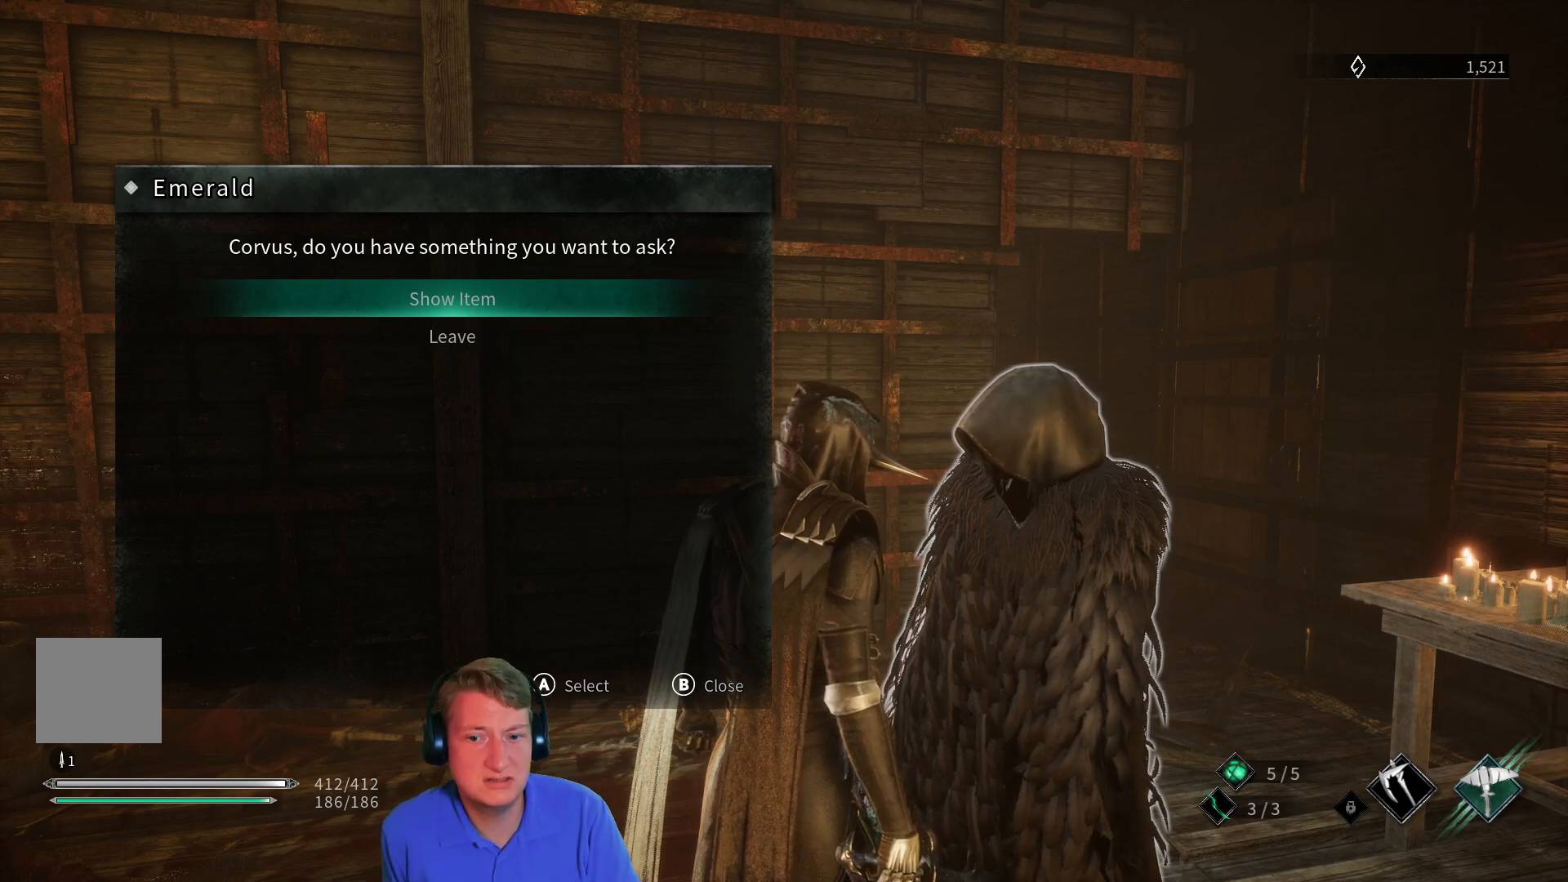
{"buttons": [], "left_stick": "center", "right_stick": "center", "events": []}
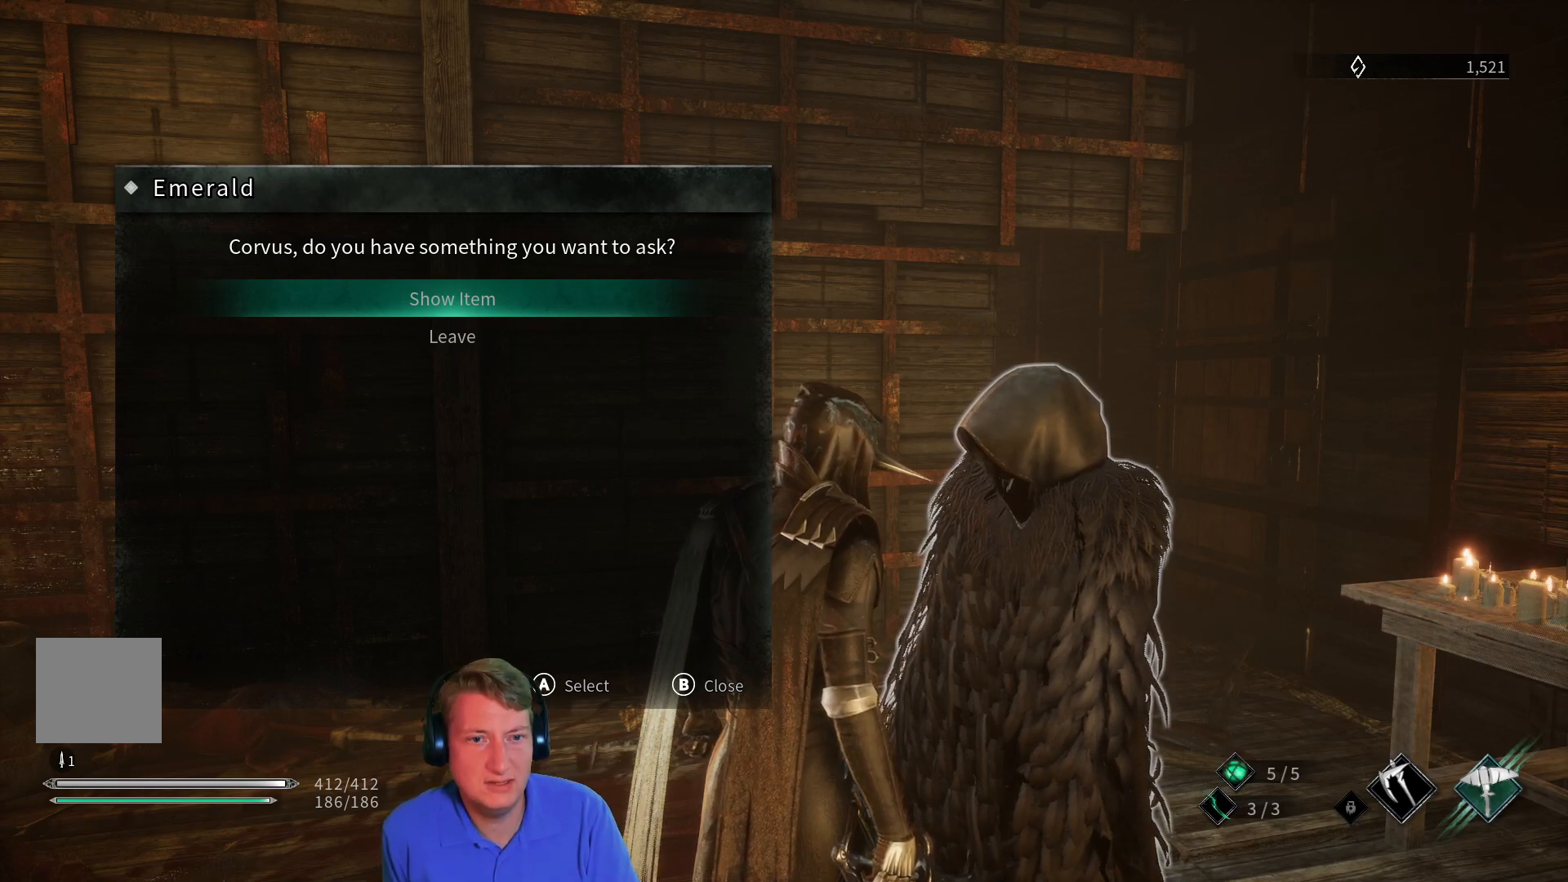
{"buttons": [], "left_stick": "center", "right_stick": "center", "events": [[100, "A", "down"], [183, "A", "up"]]}
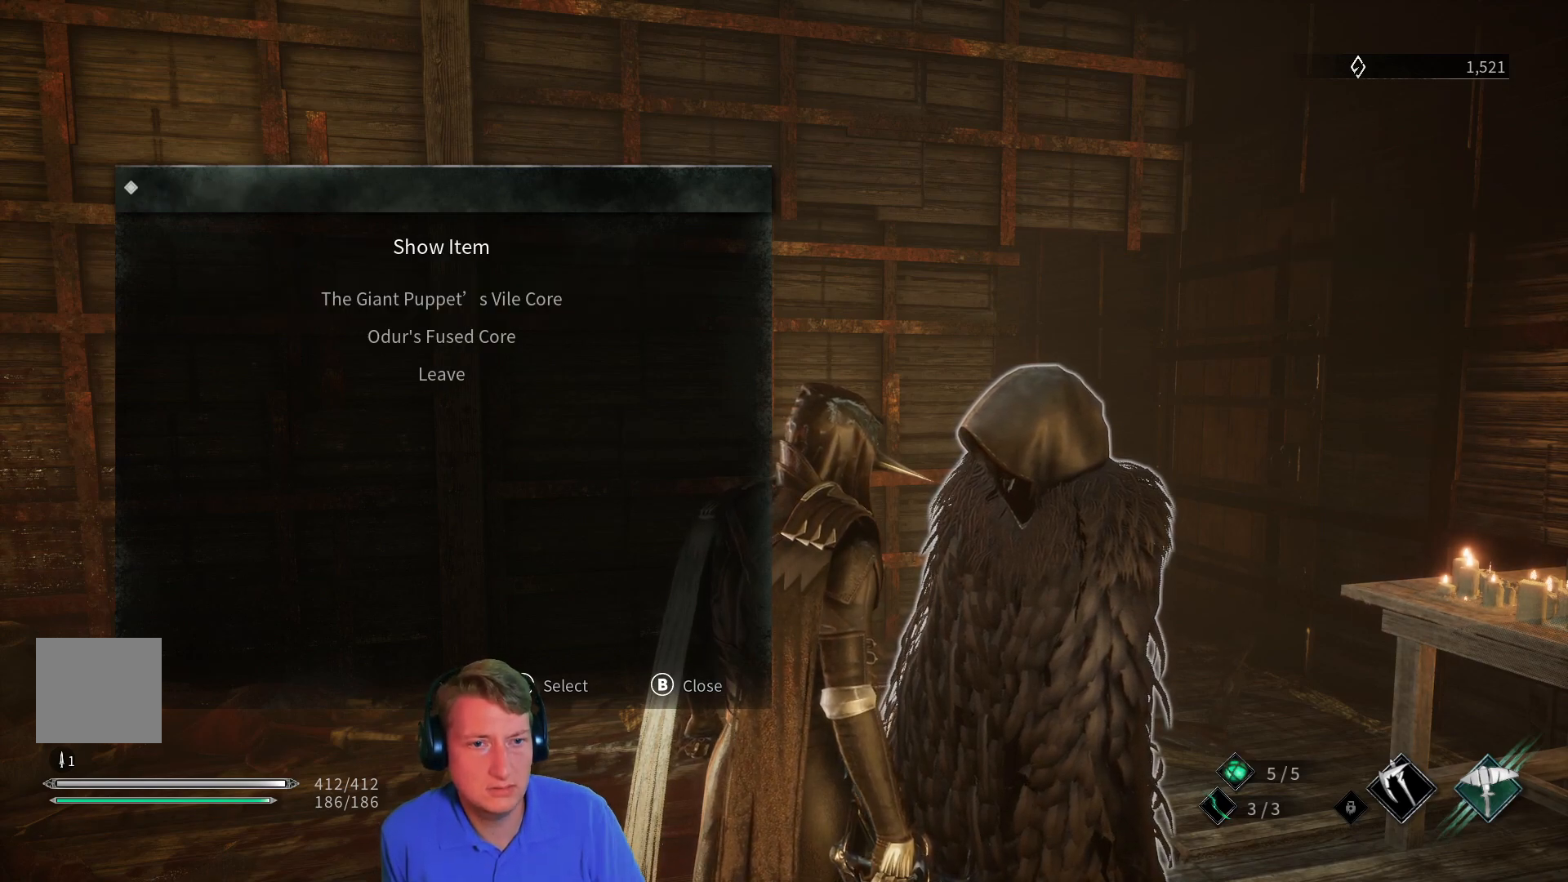
{"buttons": [], "left_stick": "center", "right_stick": "center", "events": []}
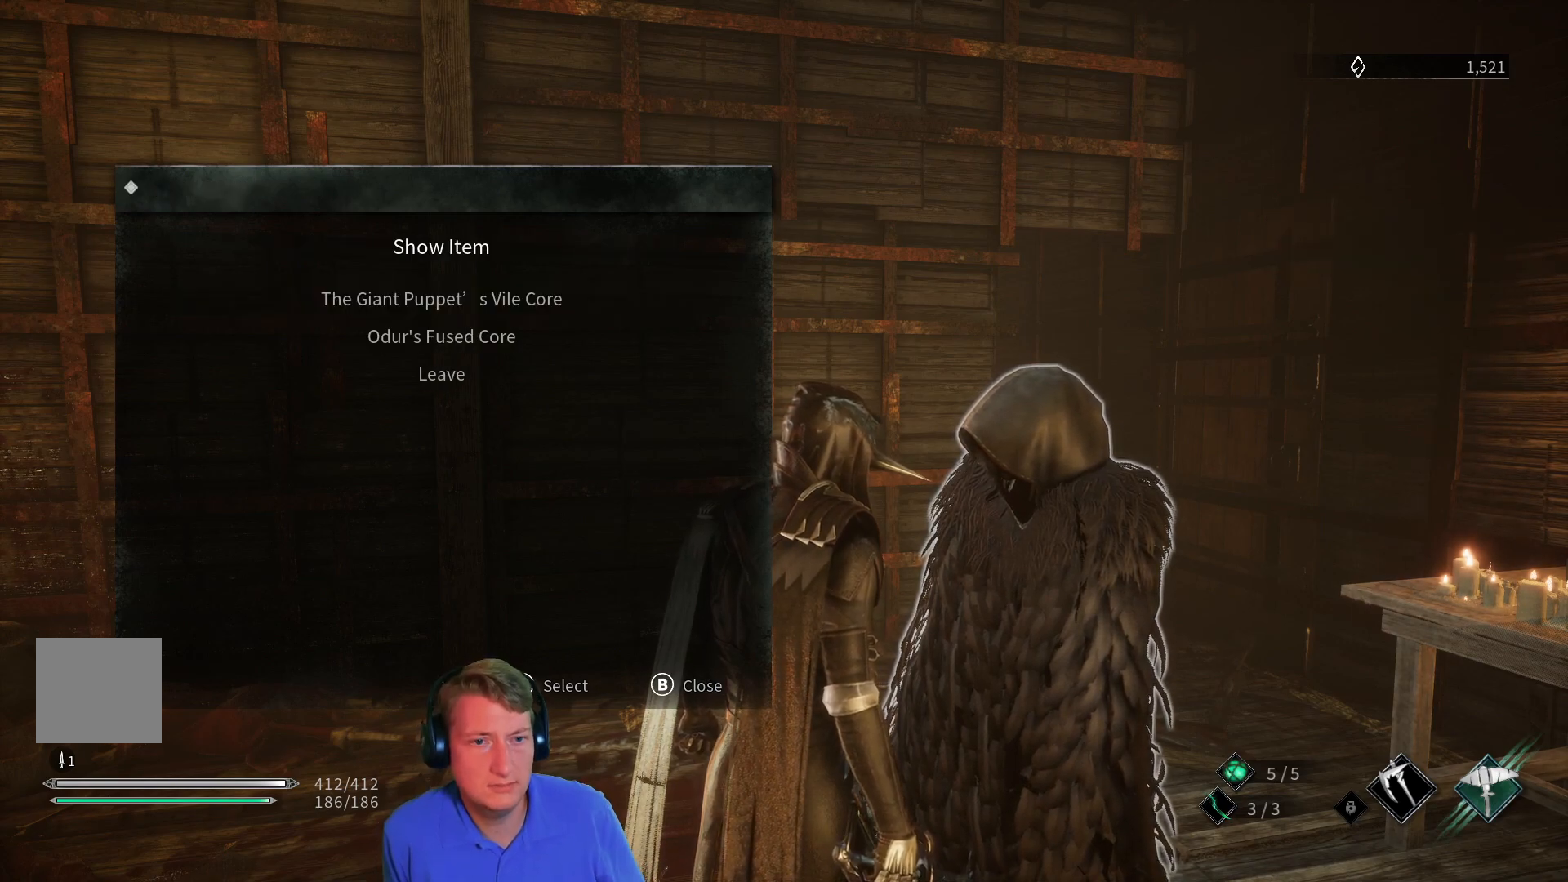
{"buttons": [], "left_stick": "center", "right_stick": "center", "events": [[33, "DPAD_DOWN", "down"], [167, "DPAD_DOWN", "up"], [384, "DPAD_UP", "down"], [500, "DPAD_UP", "up"]]}
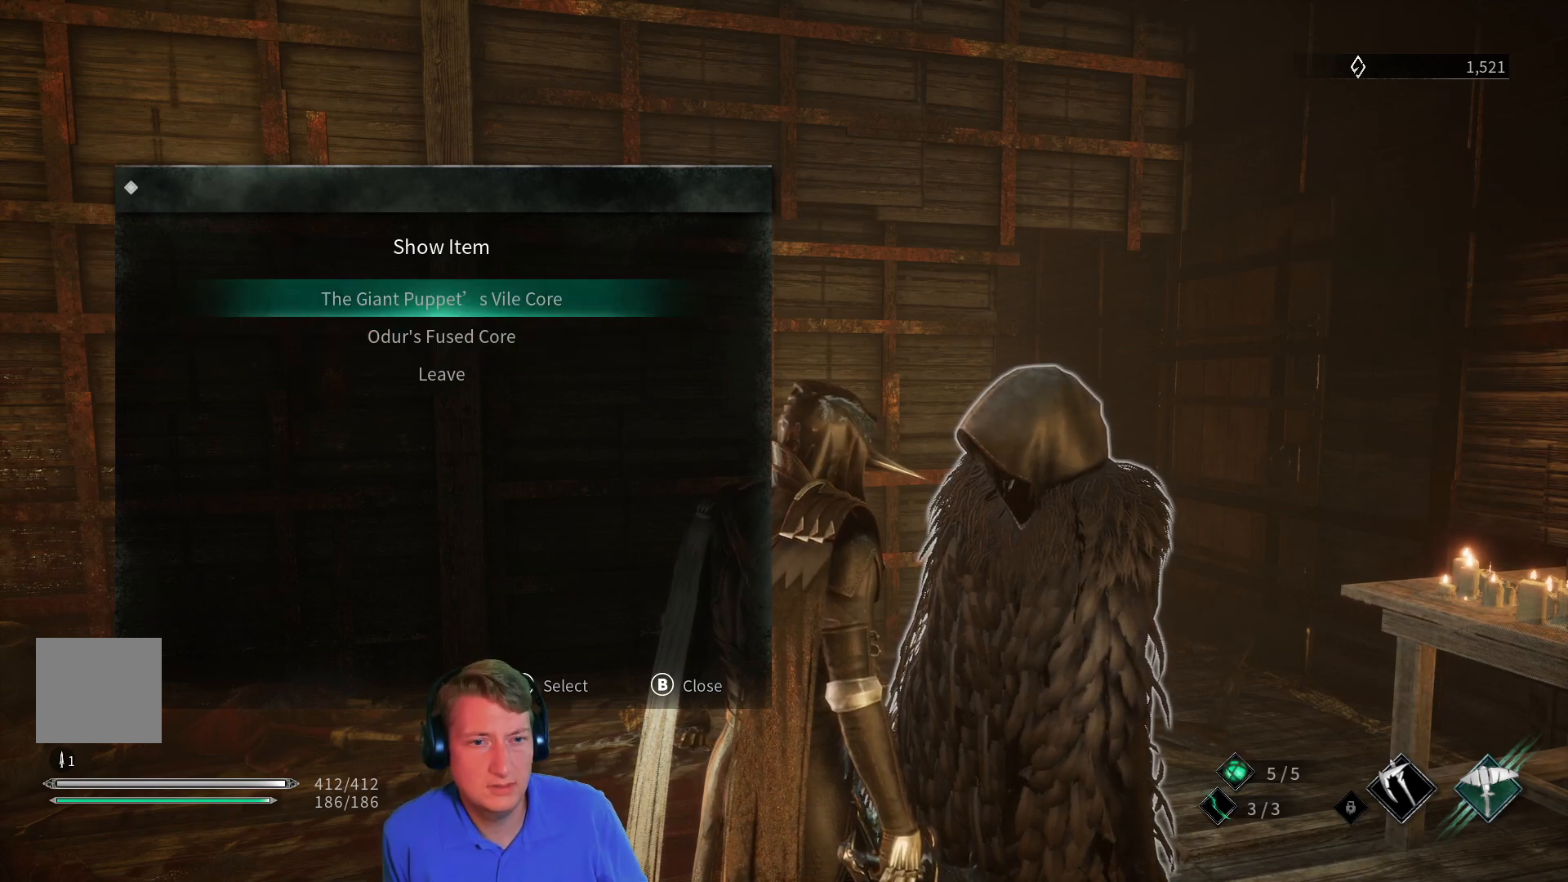
{"buttons": [], "left_stick": "center", "right_stick": "center", "events": []}
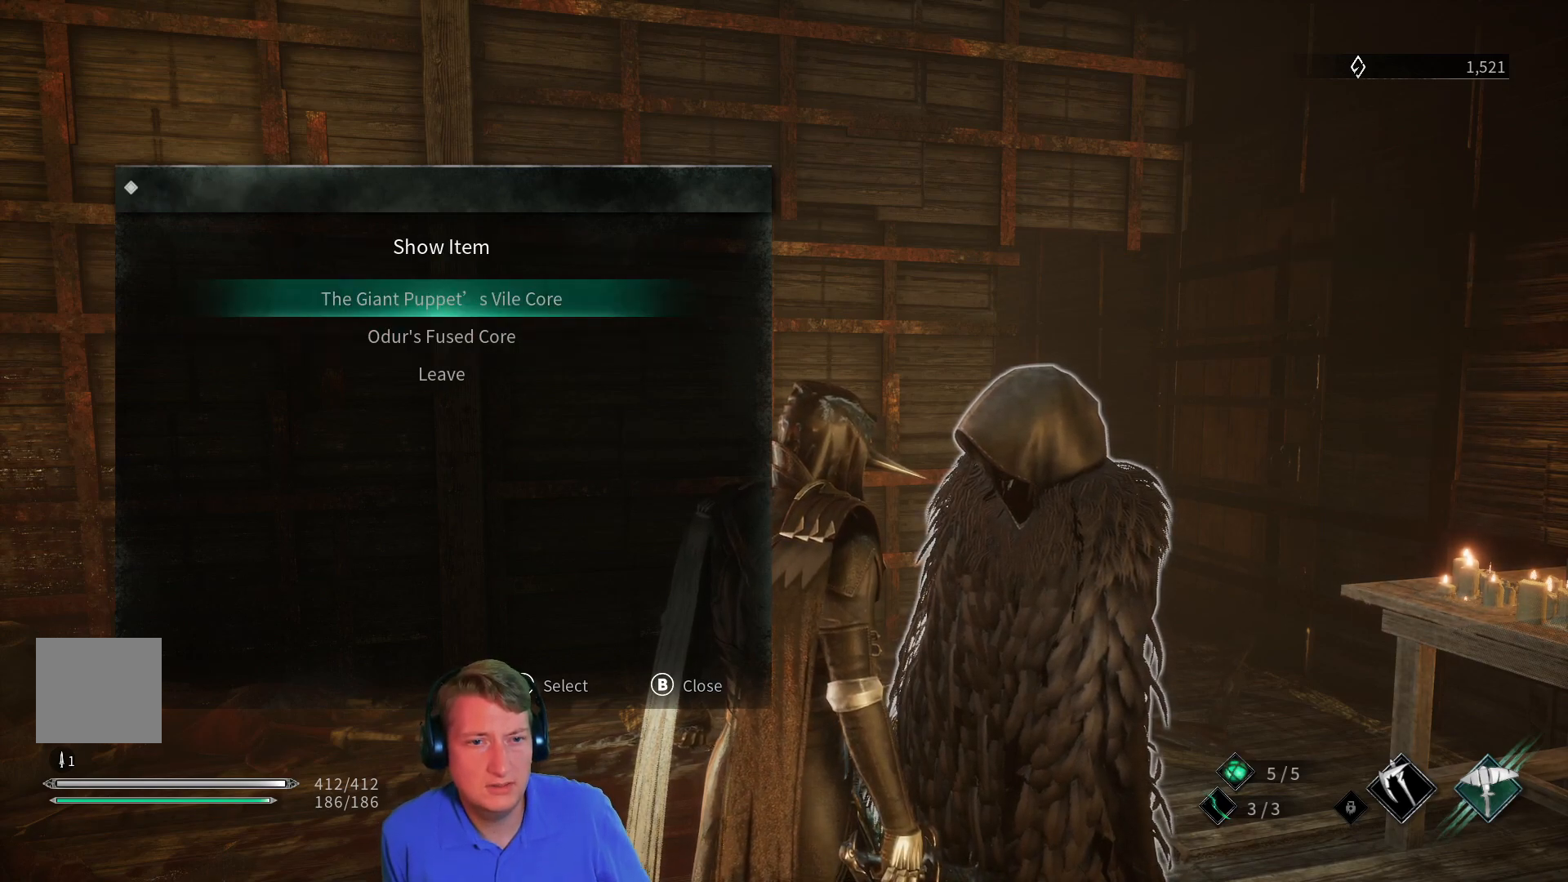
{"buttons": [], "left_stick": "center", "right_stick": "center", "events": []}
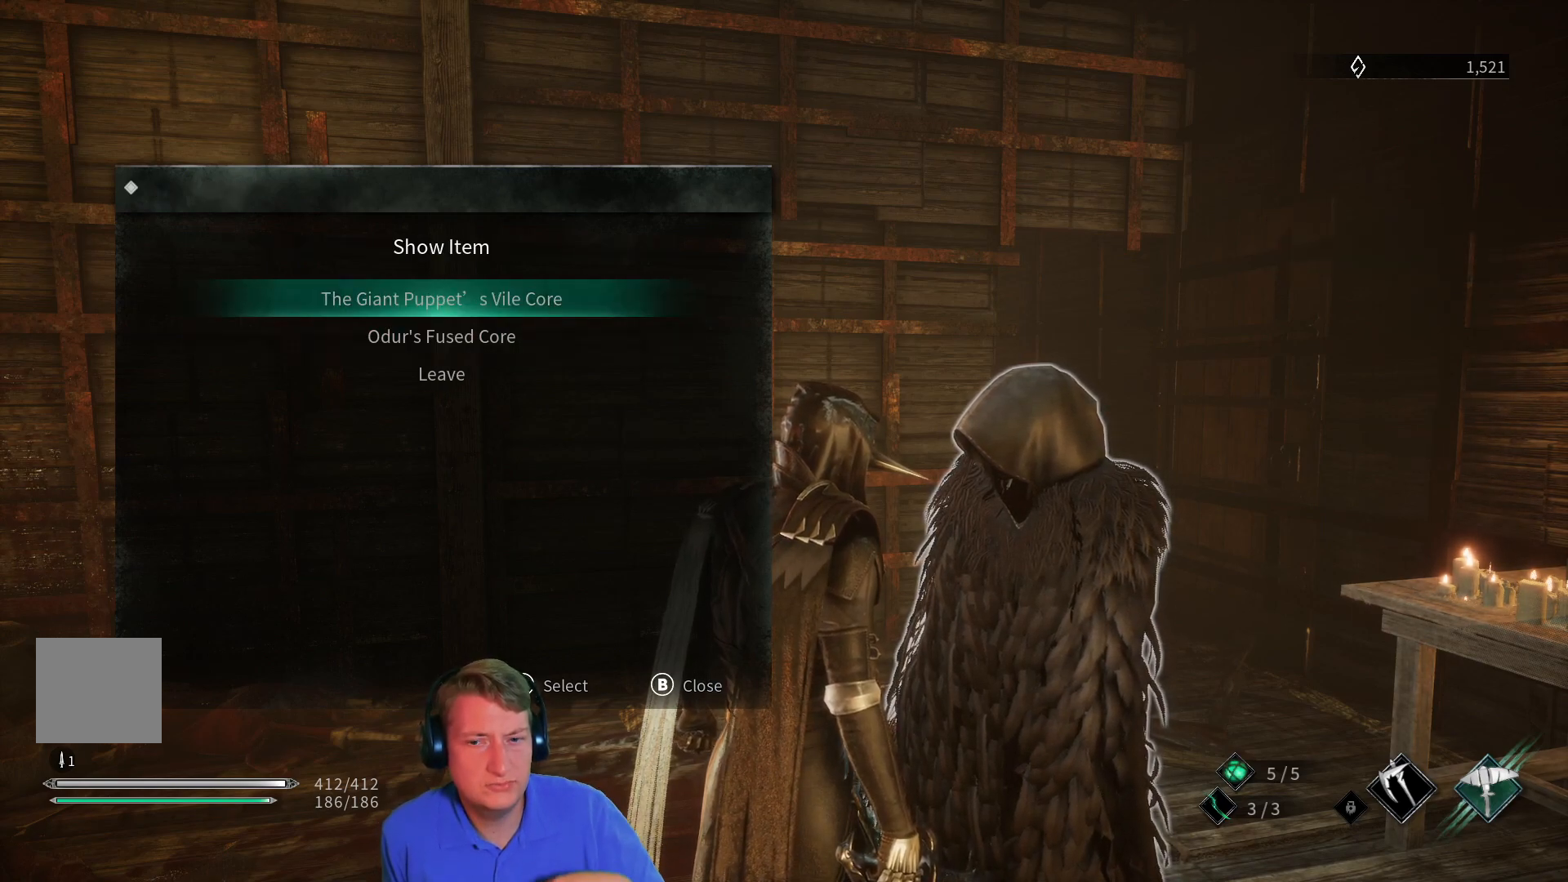
{"buttons": [], "left_stick": "center", "right_stick": "center", "events": []}
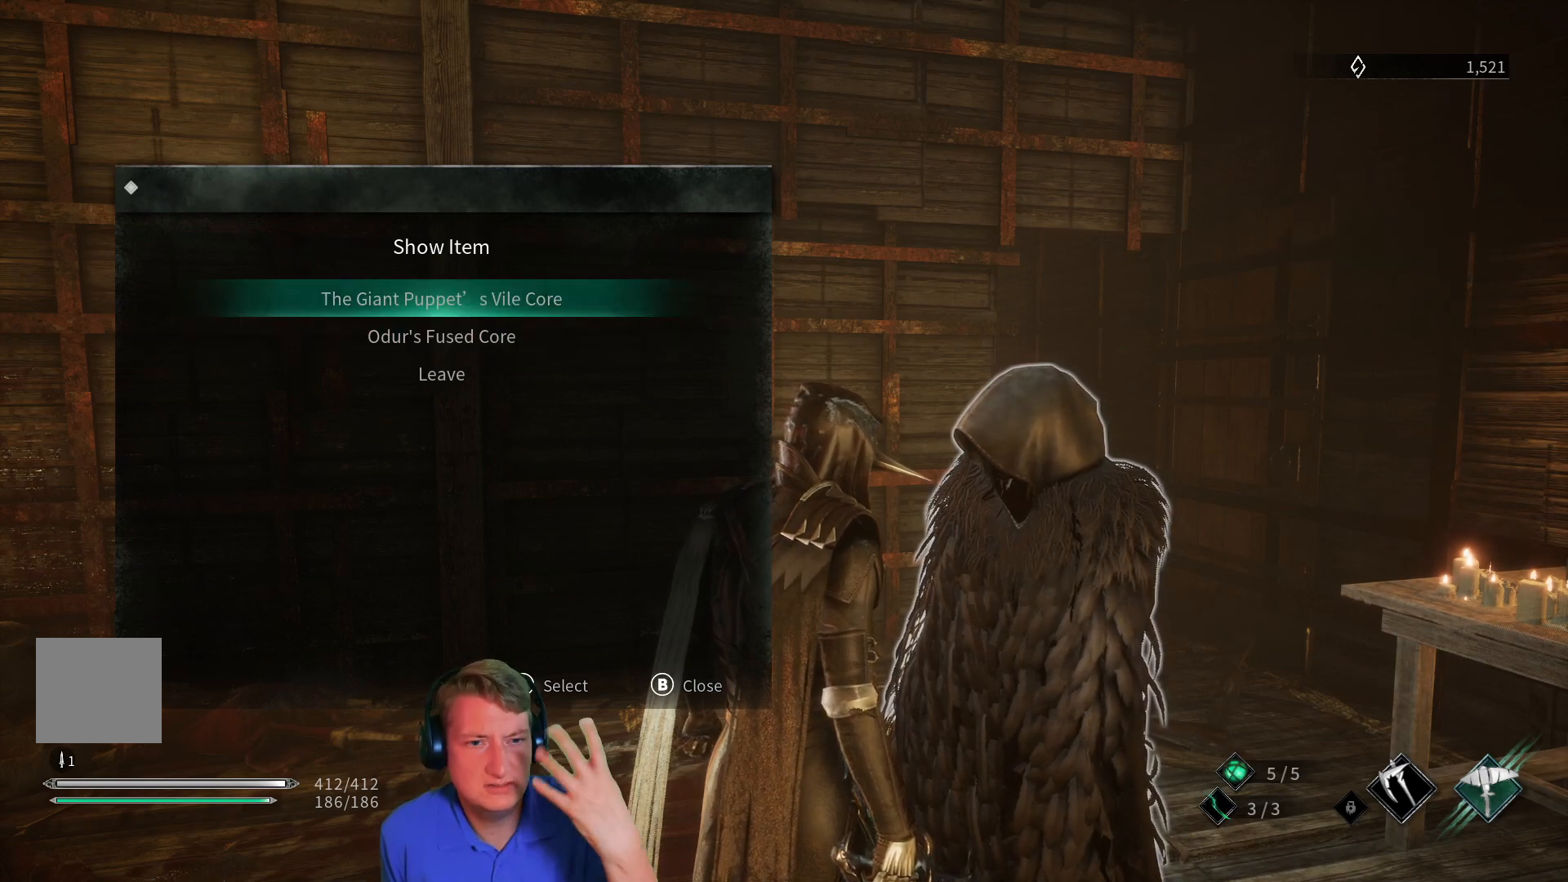
{"buttons": [], "left_stick": "center", "right_stick": "center", "events": []}
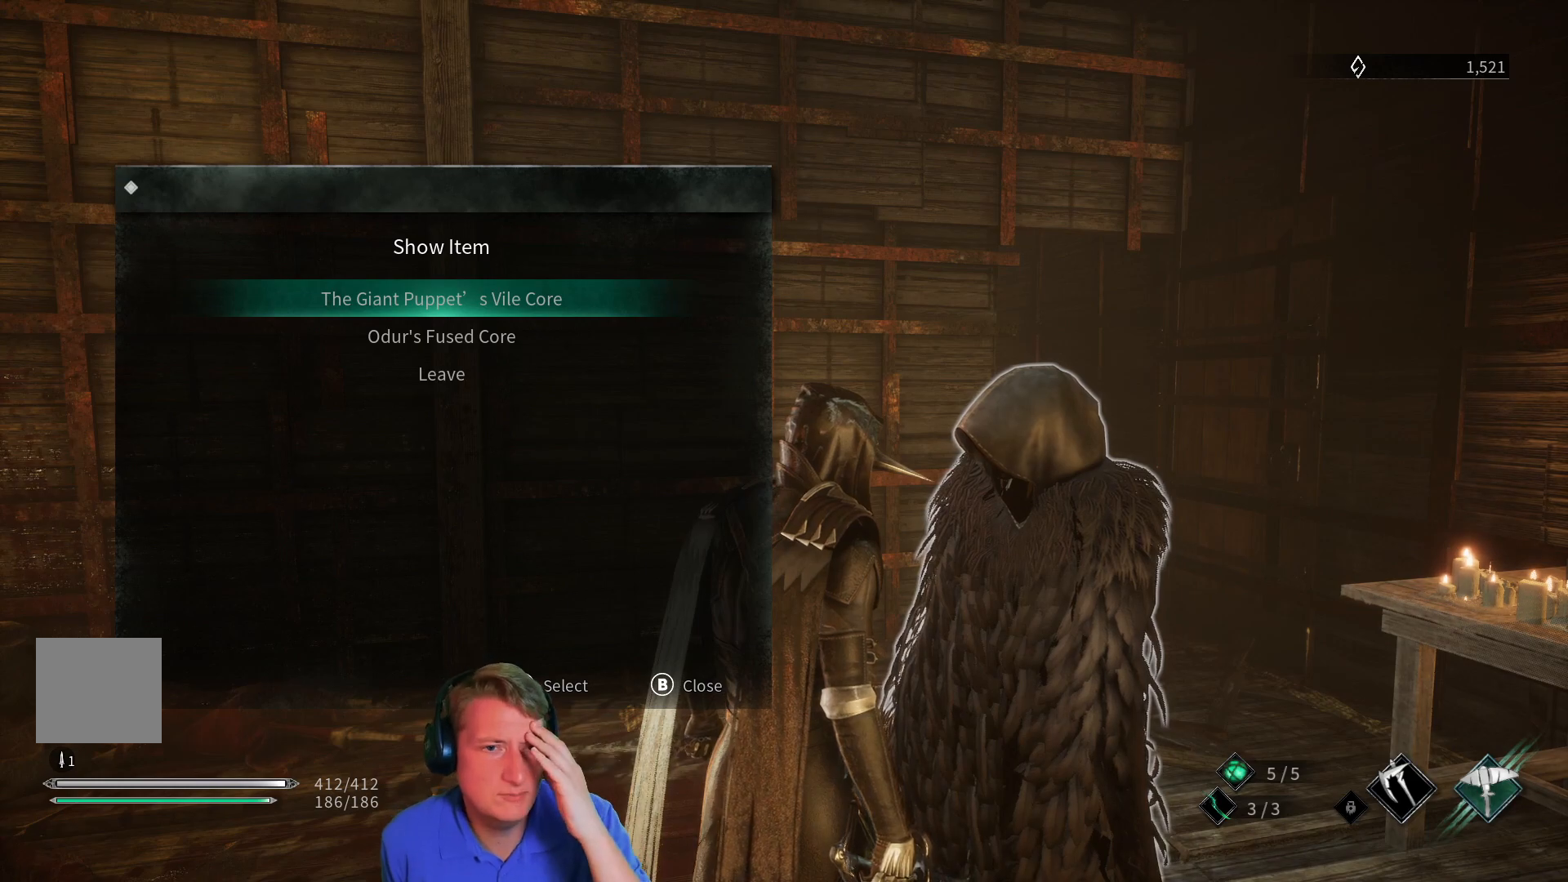
{"buttons": [], "left_stick": "center", "right_stick": "center", "events": []}
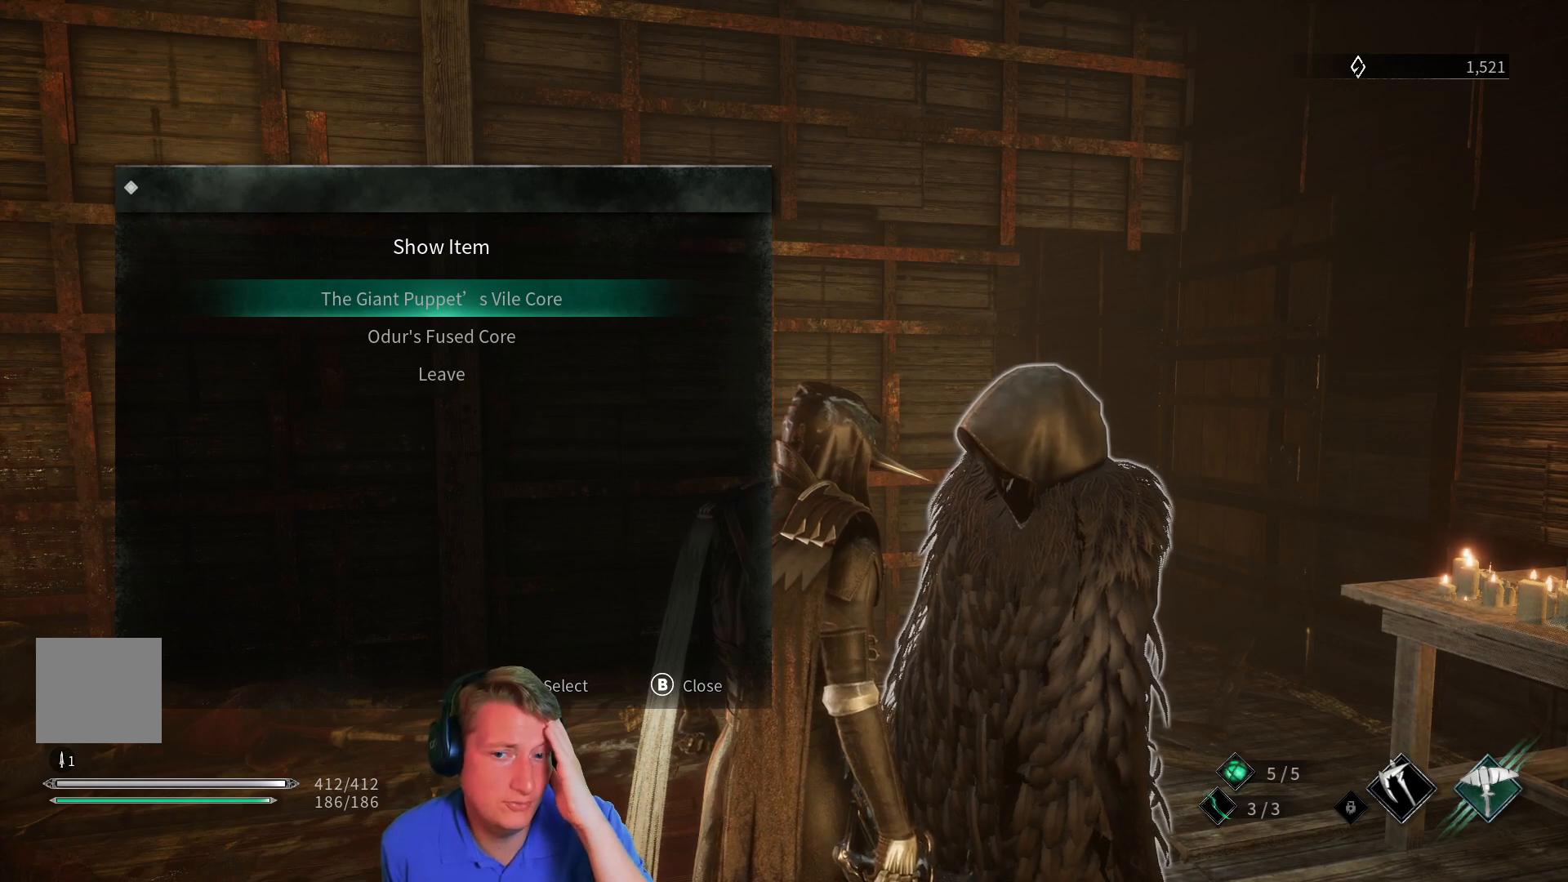
{"buttons": [], "left_stick": "center", "right_stick": "center", "events": []}
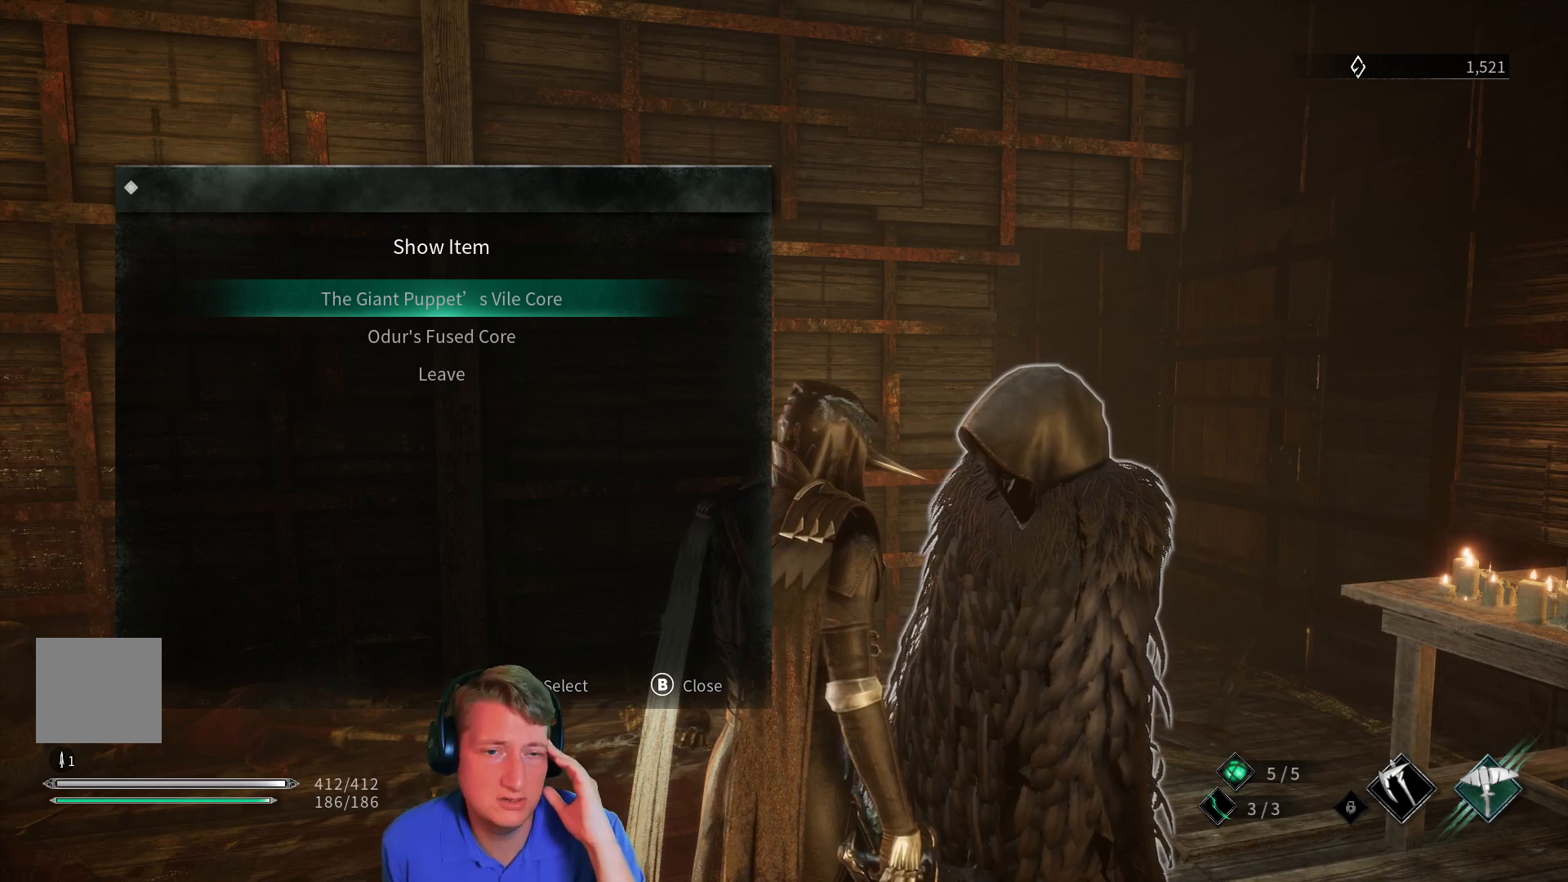
{"buttons": [], "left_stick": "center", "right_stick": "center", "events": []}
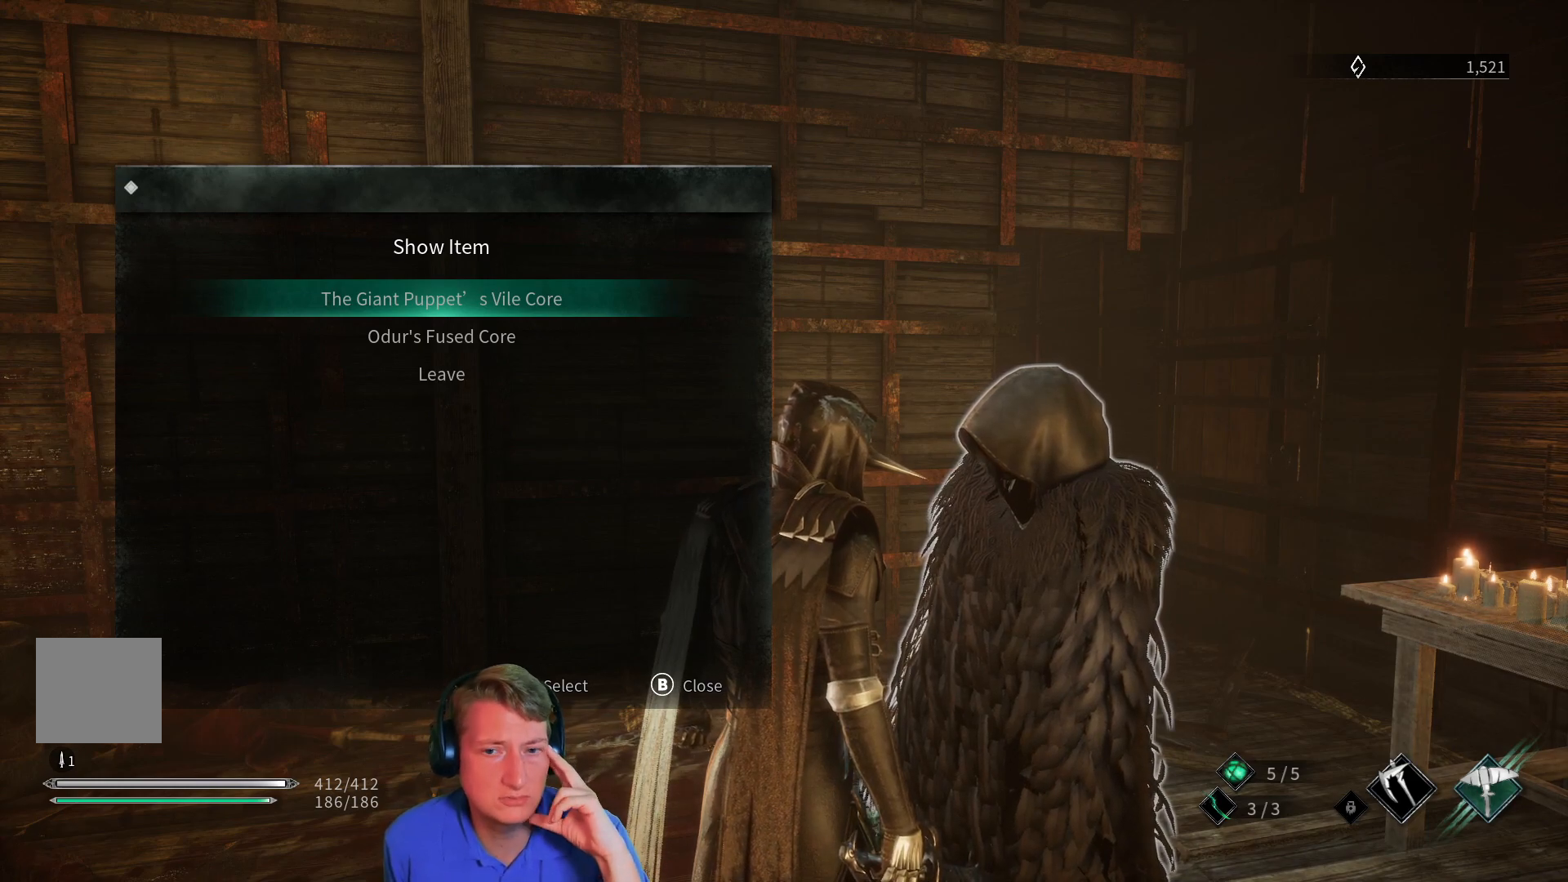
{"buttons": [], "left_stick": "center", "right_stick": "center", "events": [[267, "A", "down"], [367, "A", "up"]]}
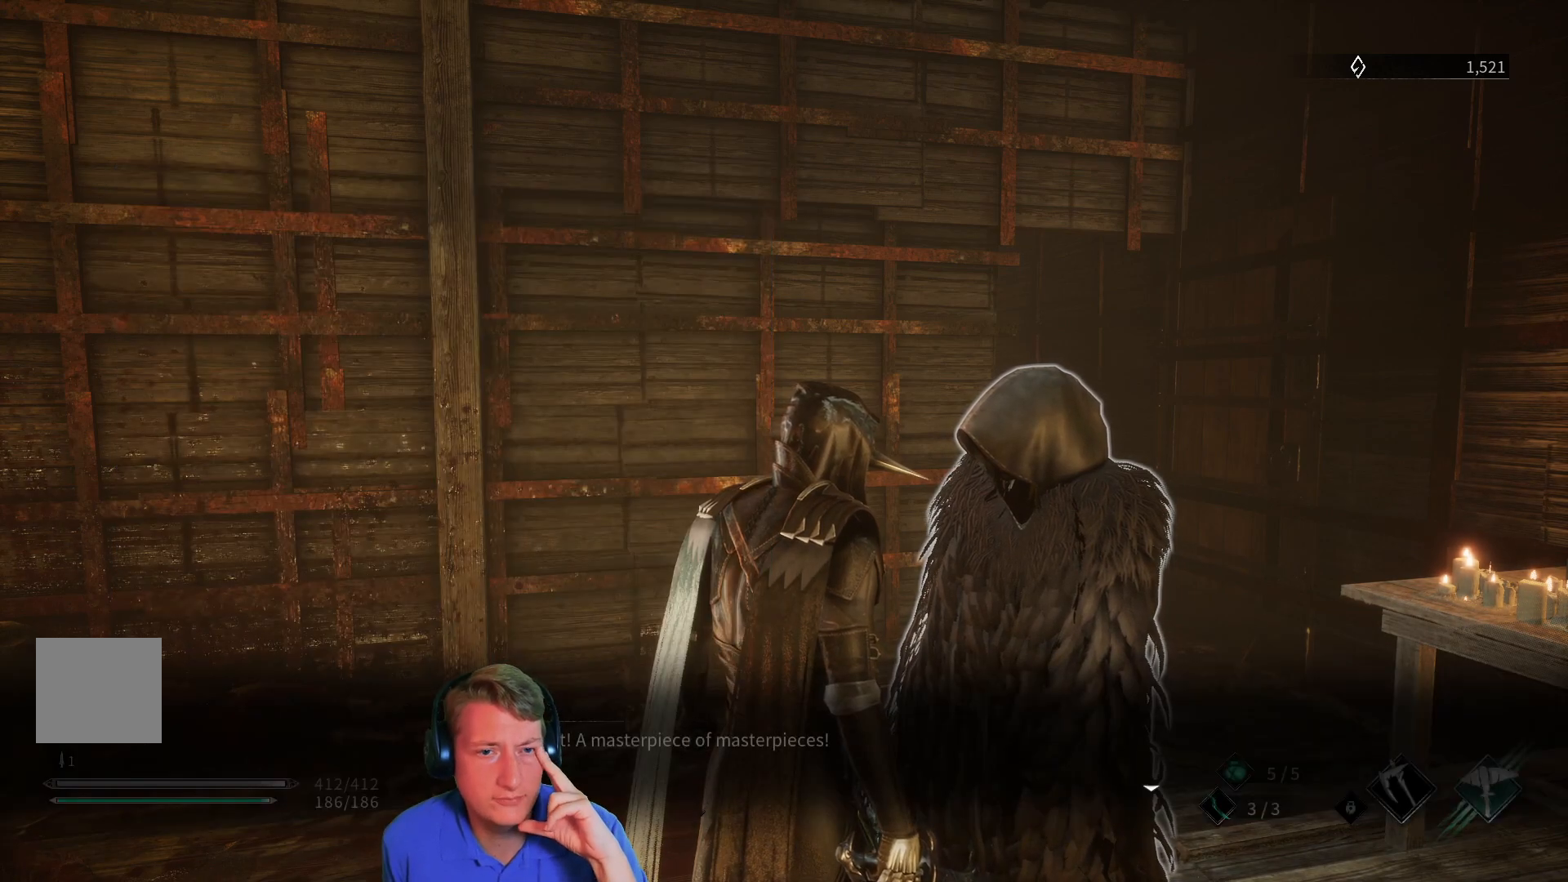
{"buttons": [], "left_stick": "center", "right_stick": "center", "events": []}
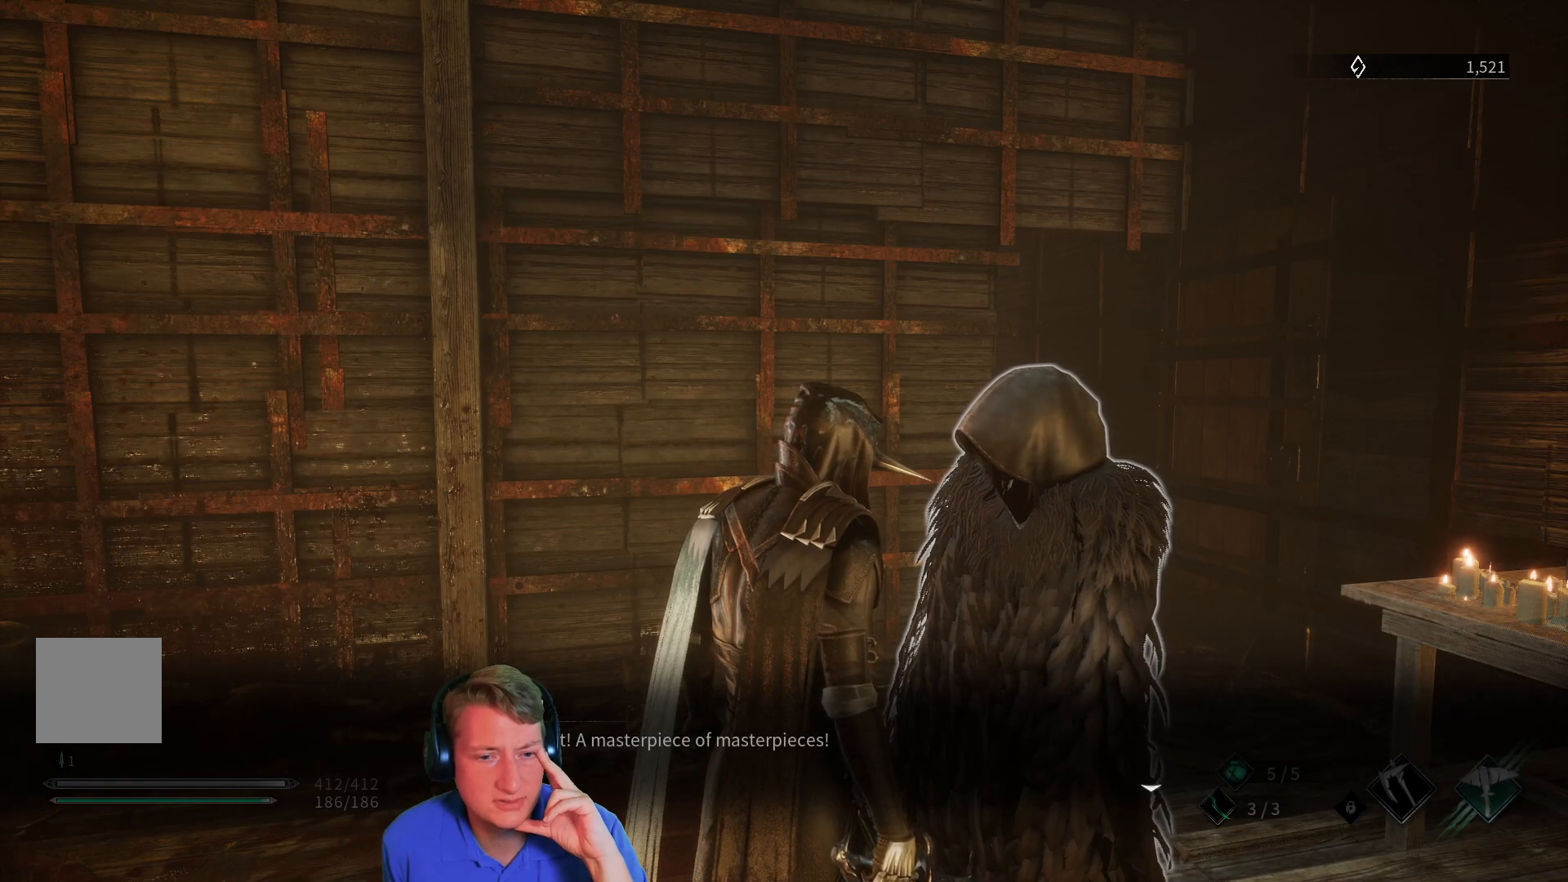
{"buttons": [], "left_stick": "center", "right_stick": "center", "events": []}
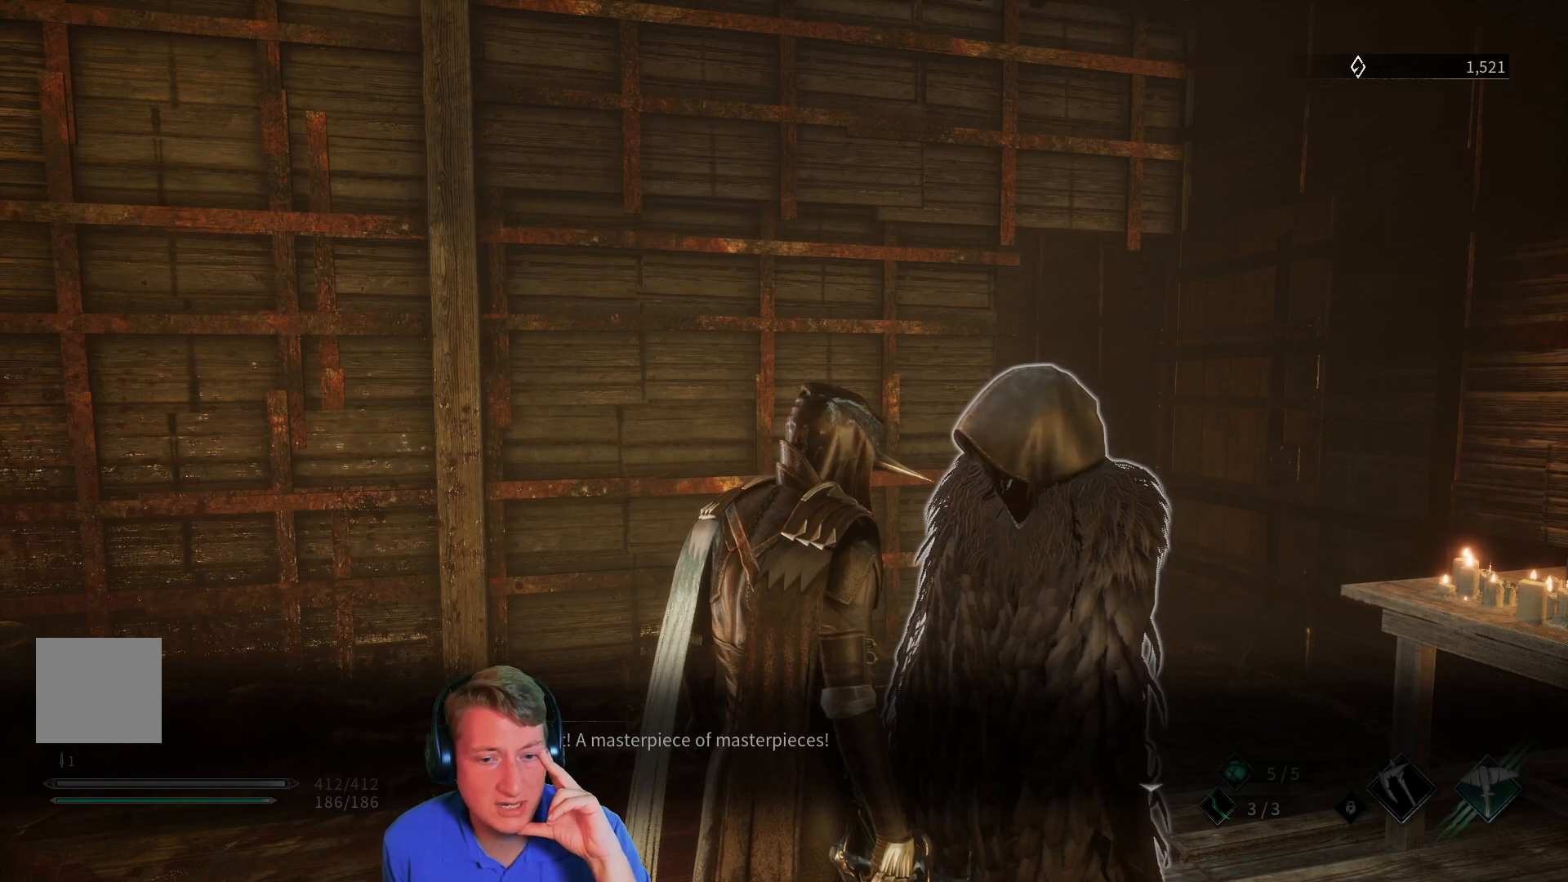
{"buttons": [], "left_stick": "center", "right_stick": "center", "events": []}
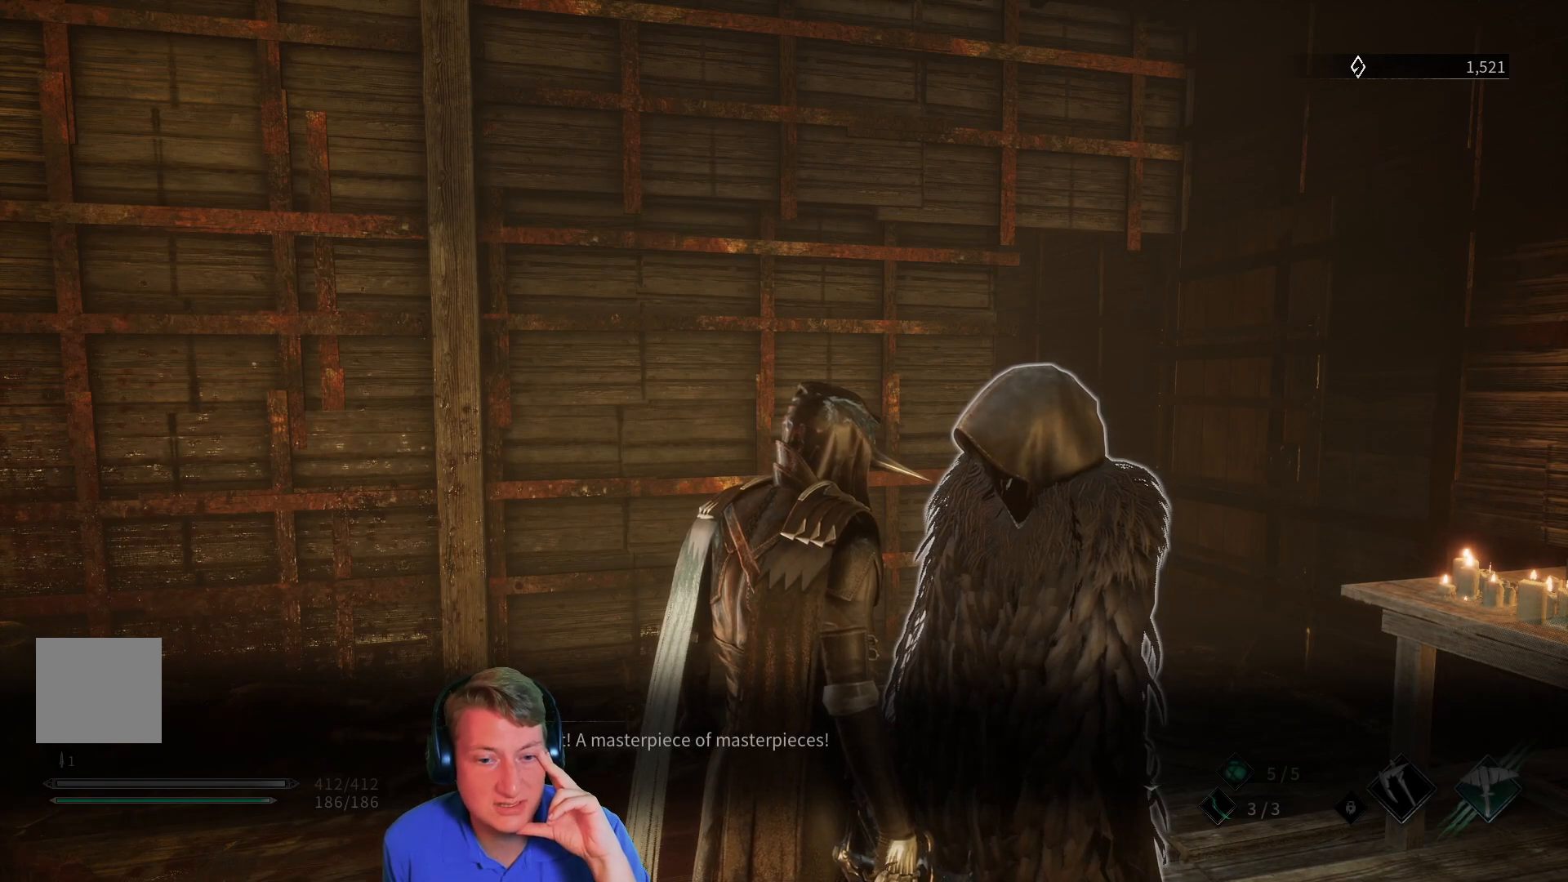
{"buttons": [], "left_stick": "center", "right_stick": "center", "events": []}
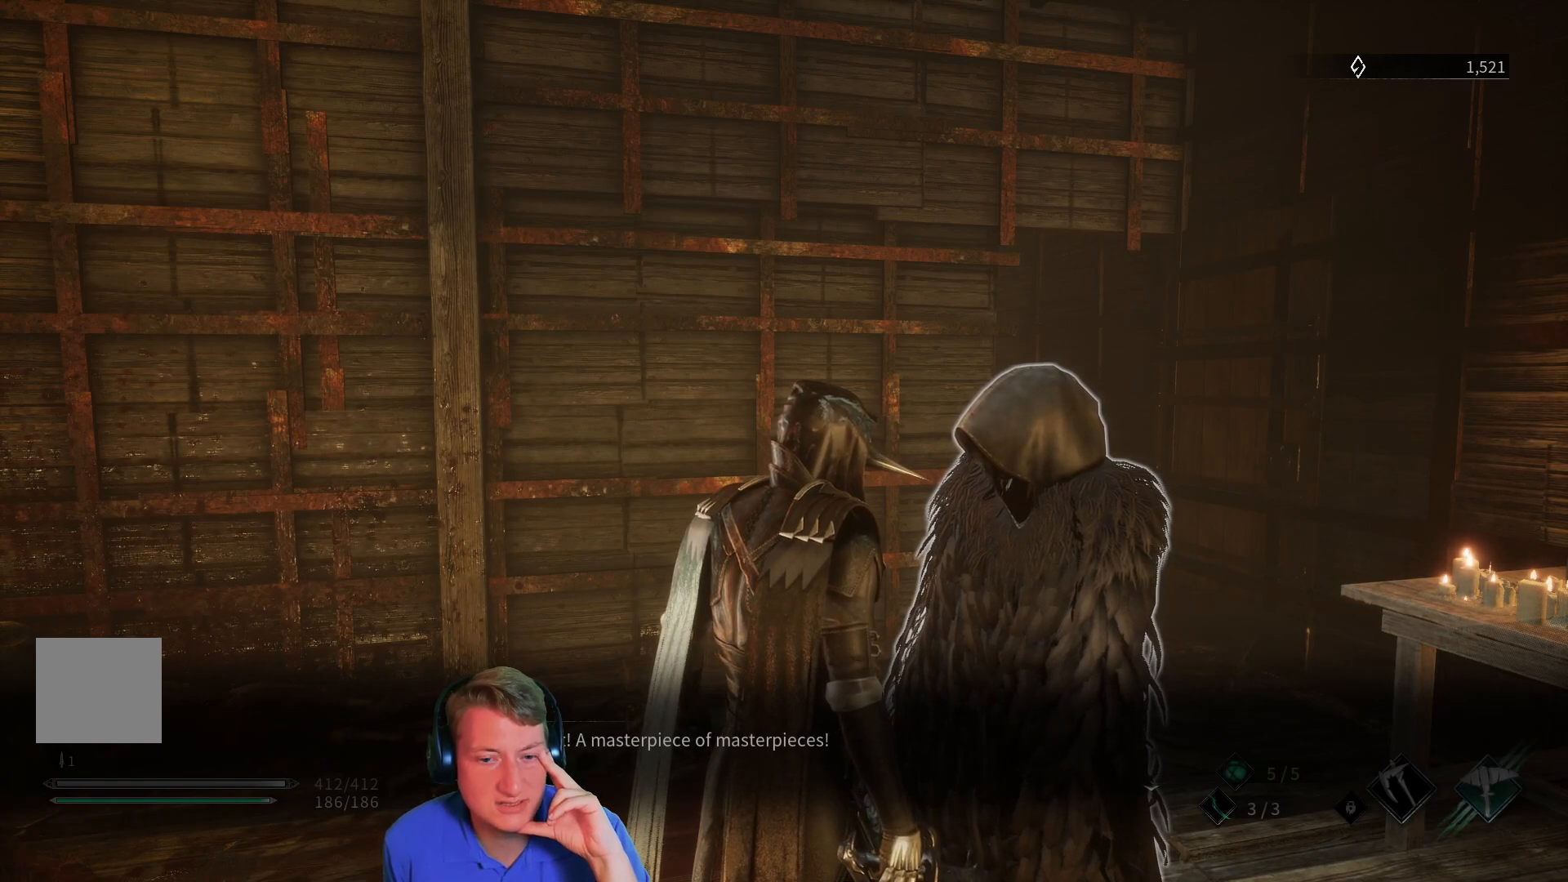
{"buttons": [], "left_stick": "center", "right_stick": "center", "events": []}
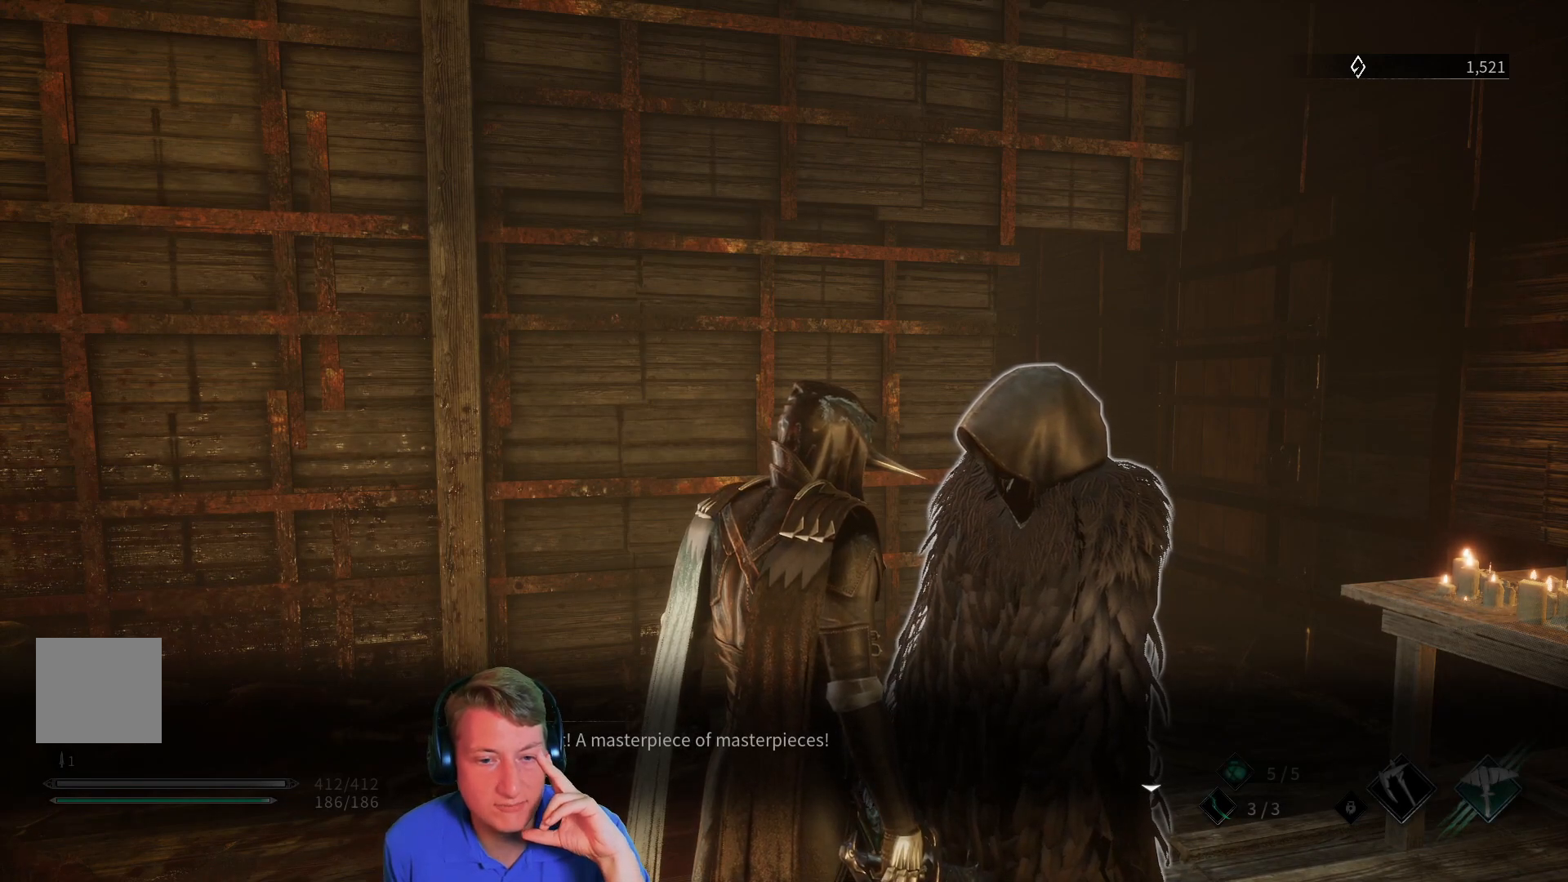
{"buttons": [], "left_stick": "center", "right_stick": "center", "events": [[67, "A", "down"], [183, "A", "up"]]}